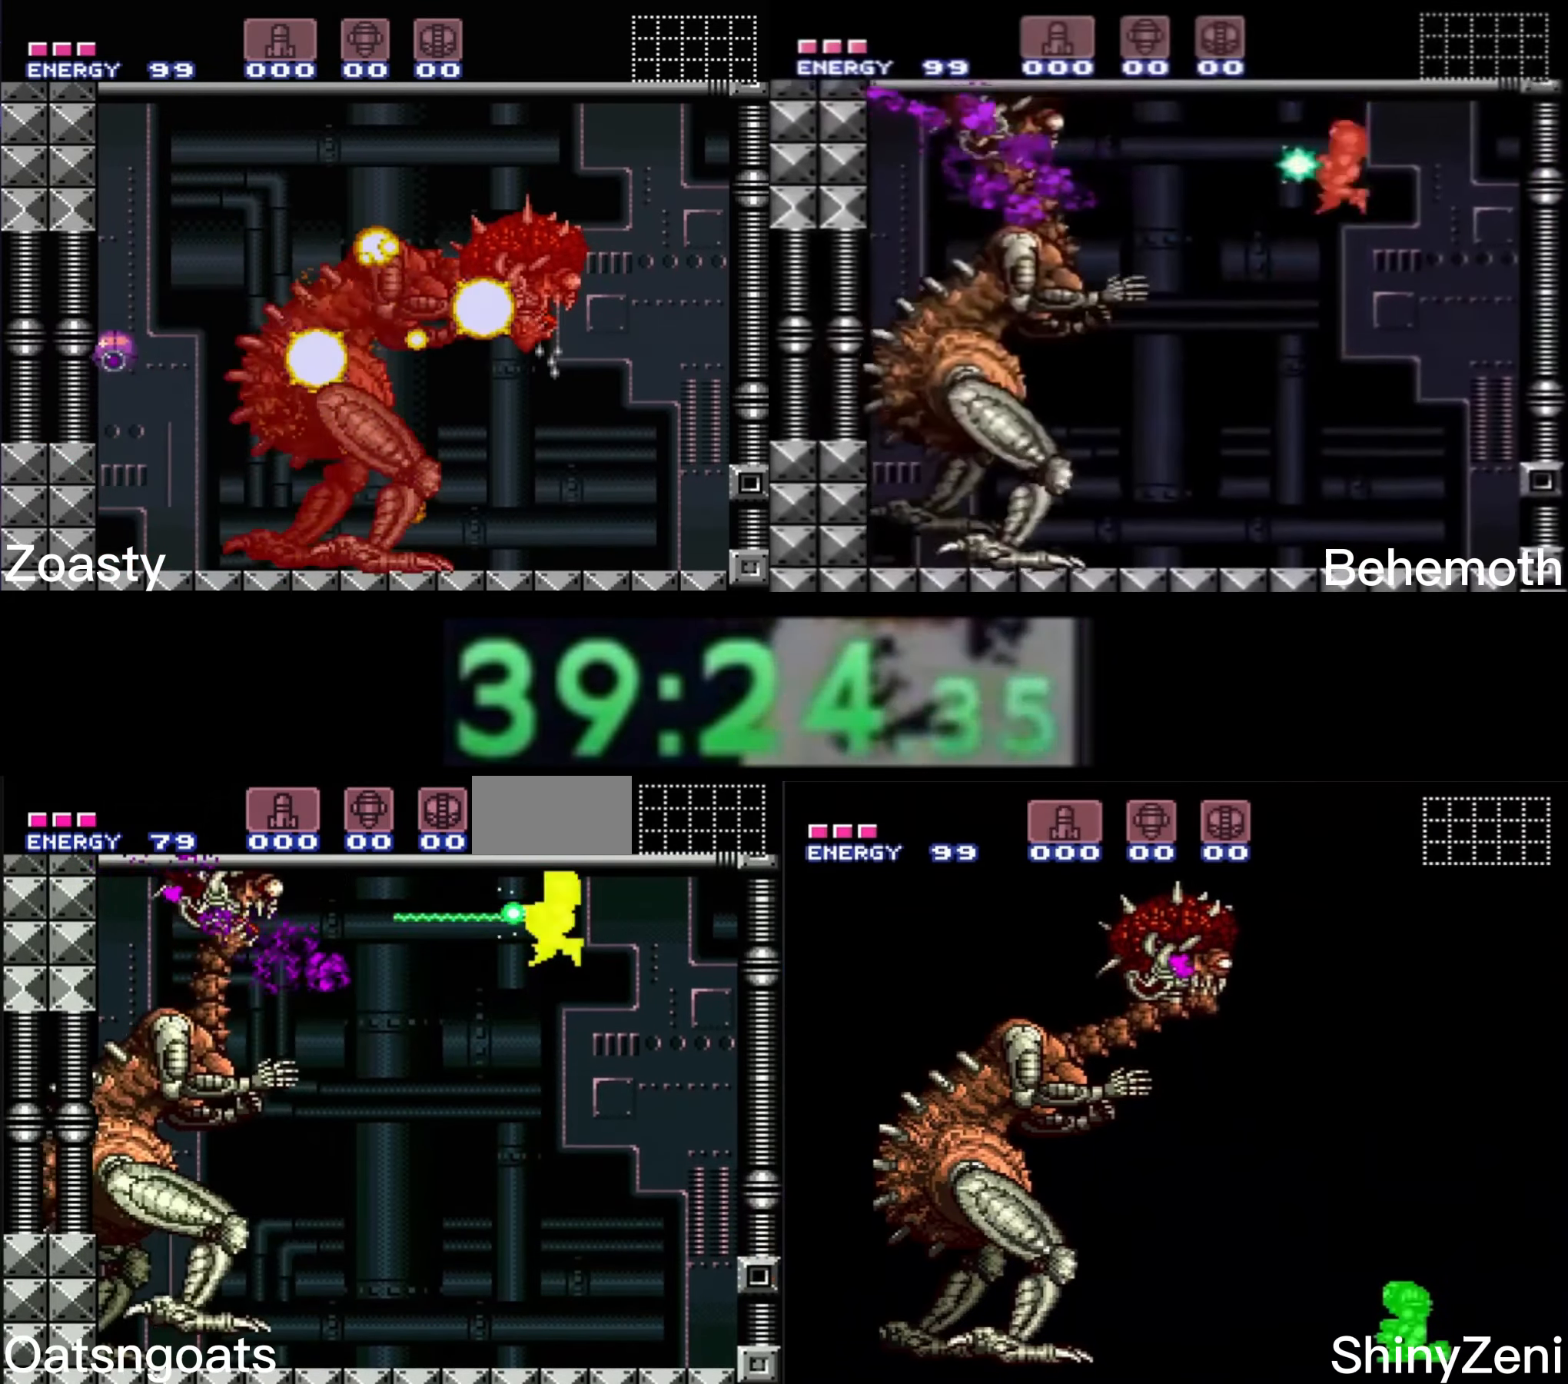
Gameplay with a controller (Nintendo layout); each line is a JSON object with the inputs held at the frame after it. "events" lists button and stick changes between this image and that frame as [ms after this image, input, new state], when the widget could be followed in between. Not read: L3 R3.
{"buttons": ["X", "R1"], "events": [[300, "R1", "down"], [384, "A", "up"], [384, "X", "up"], [500, "X", "down"]]}
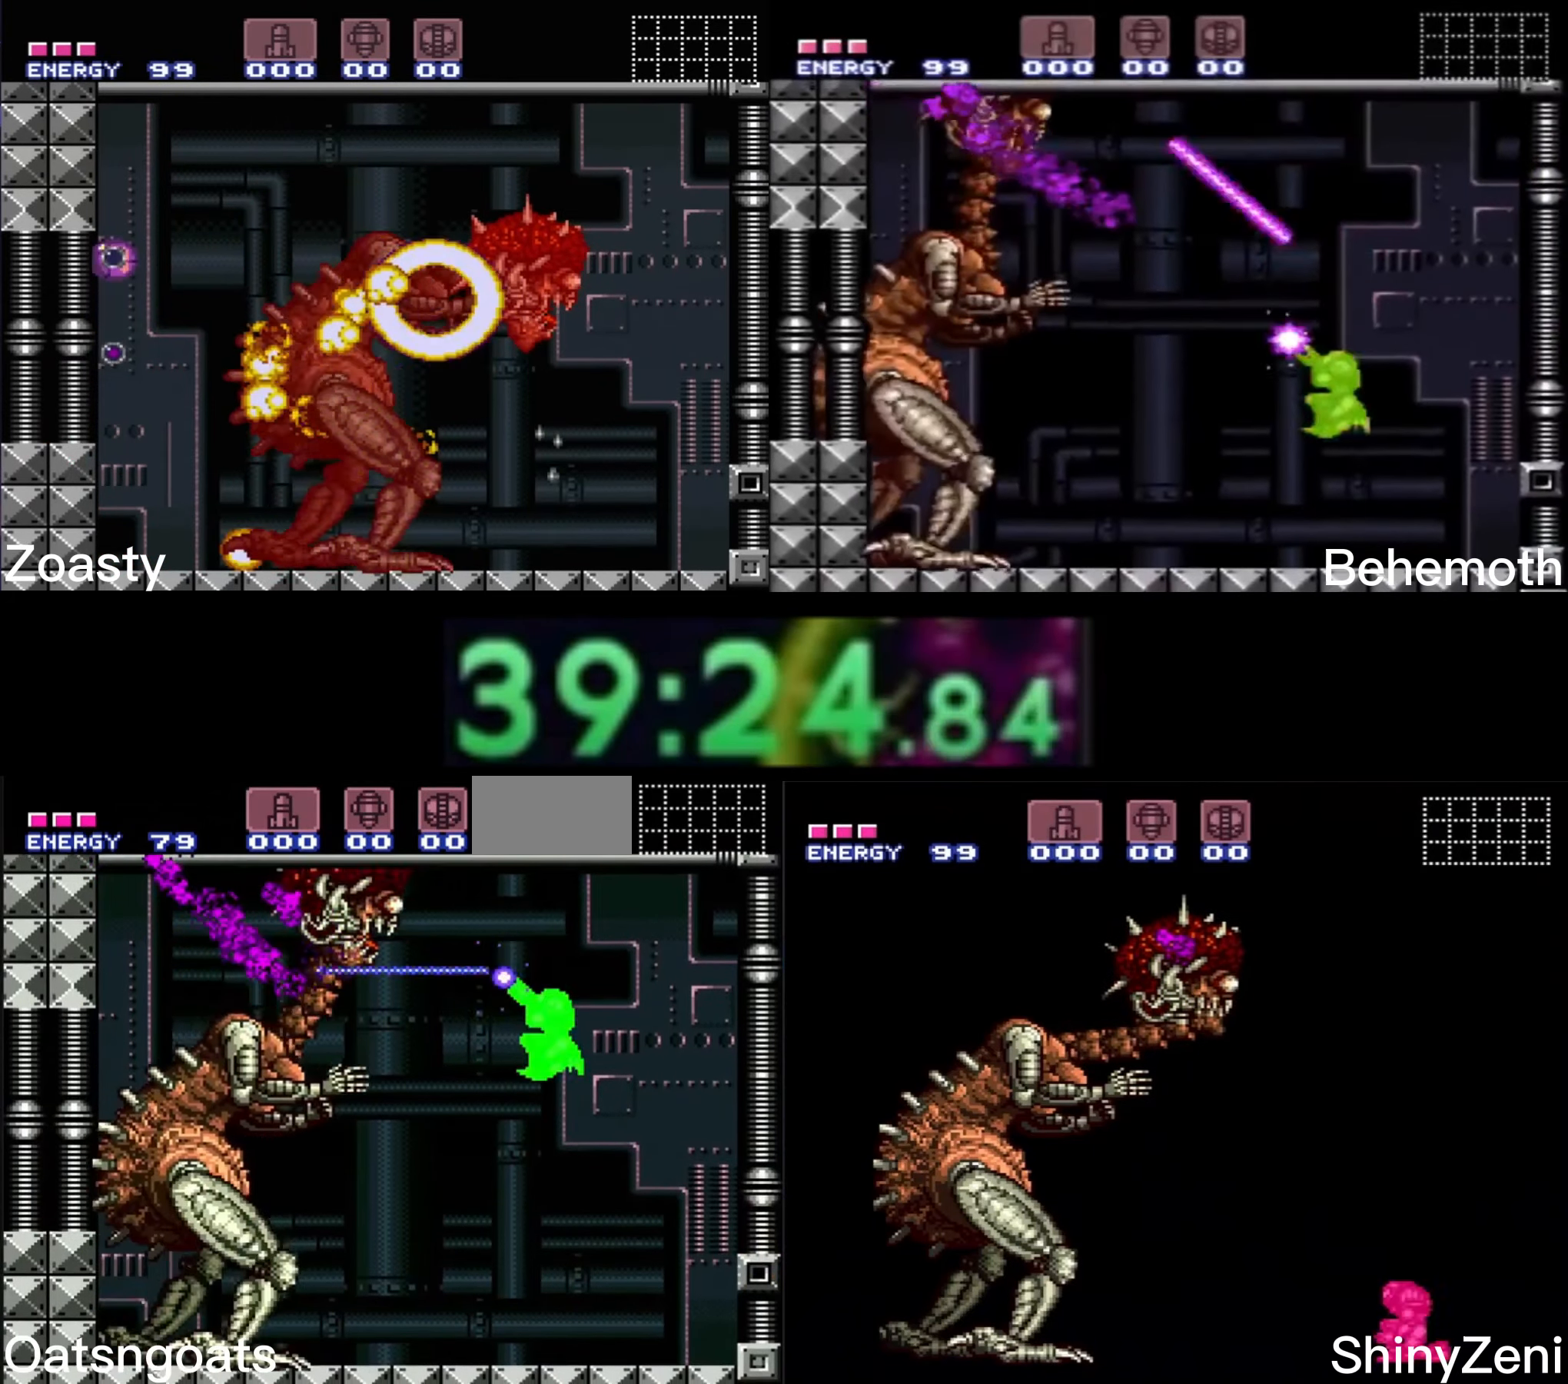
{"buttons": ["A", "R1"], "events": [[267, "X", "up"], [484, "A", "down"]]}
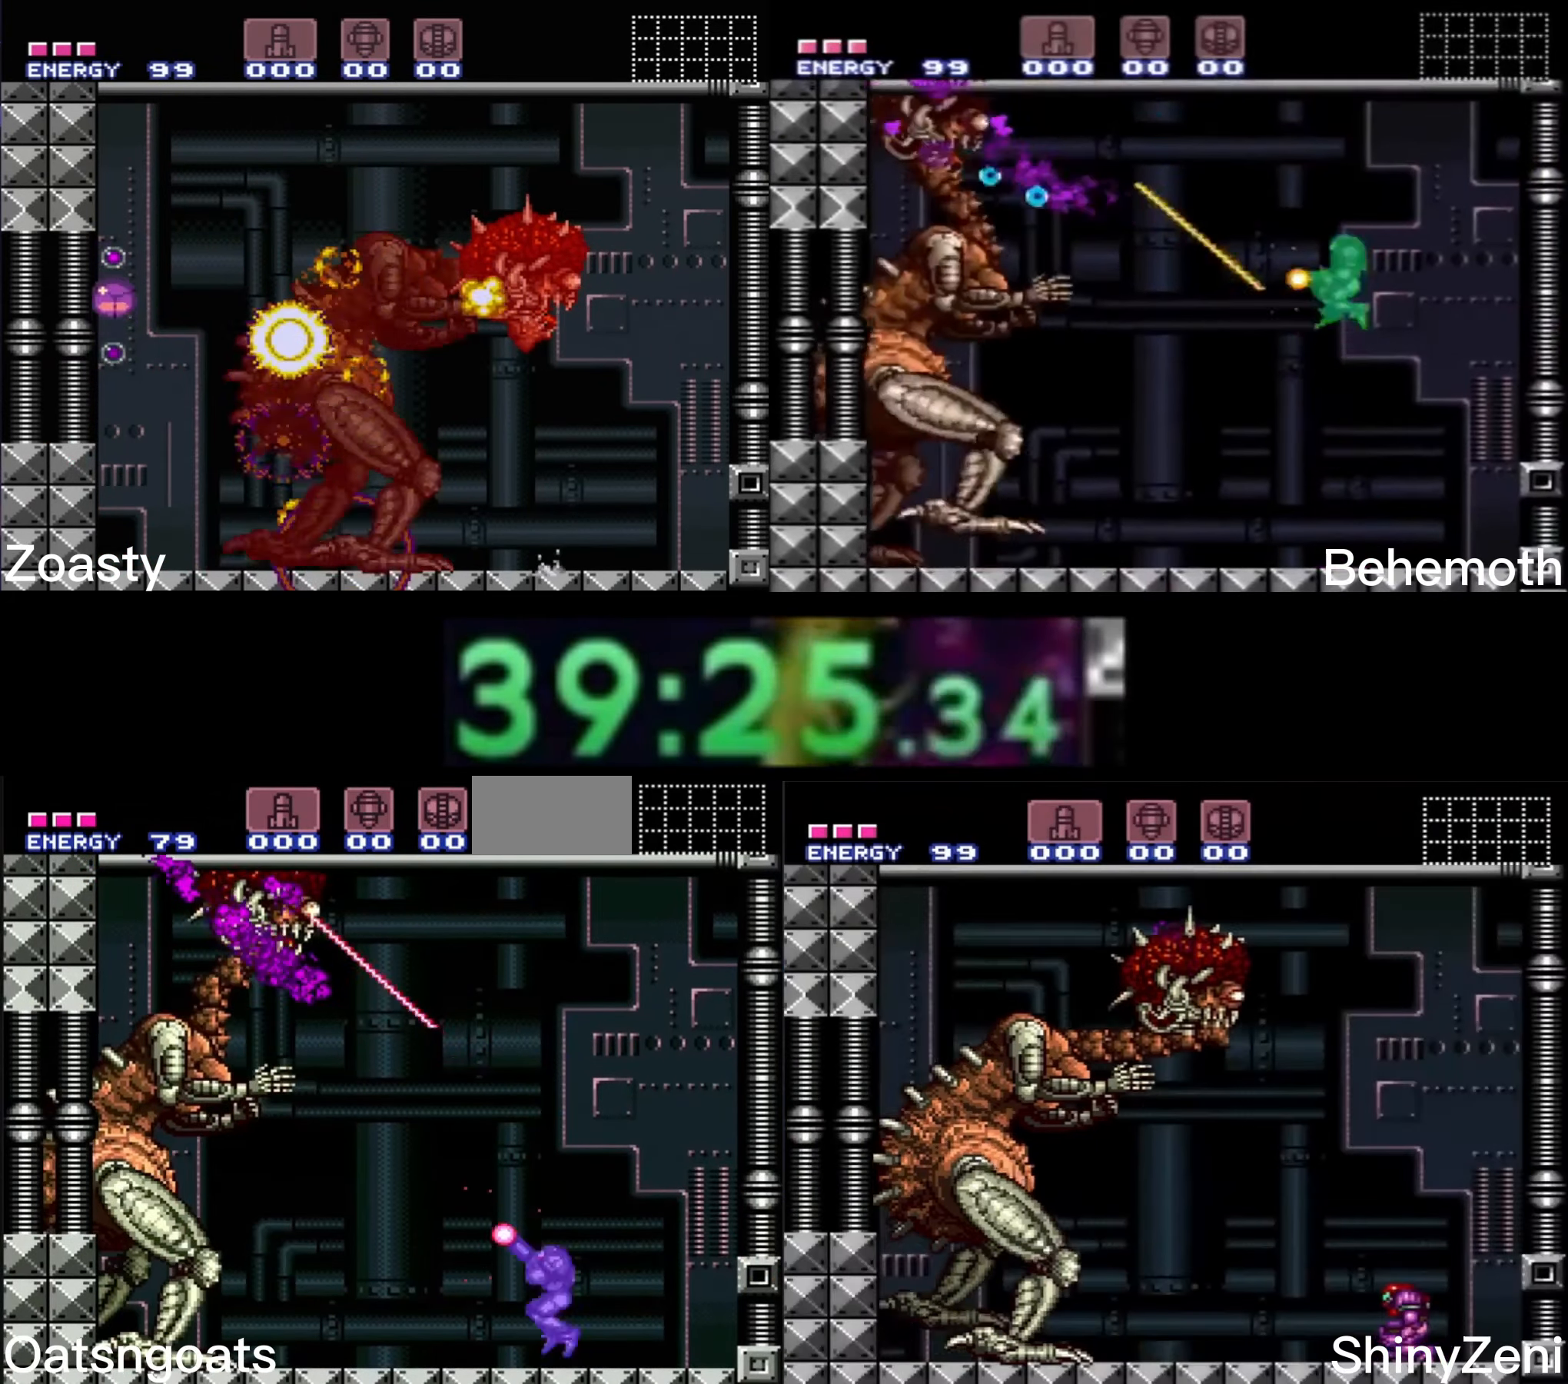
{"buttons": ["A", "X"], "events": [[150, "X", "down"], [184, "R1", "up"]]}
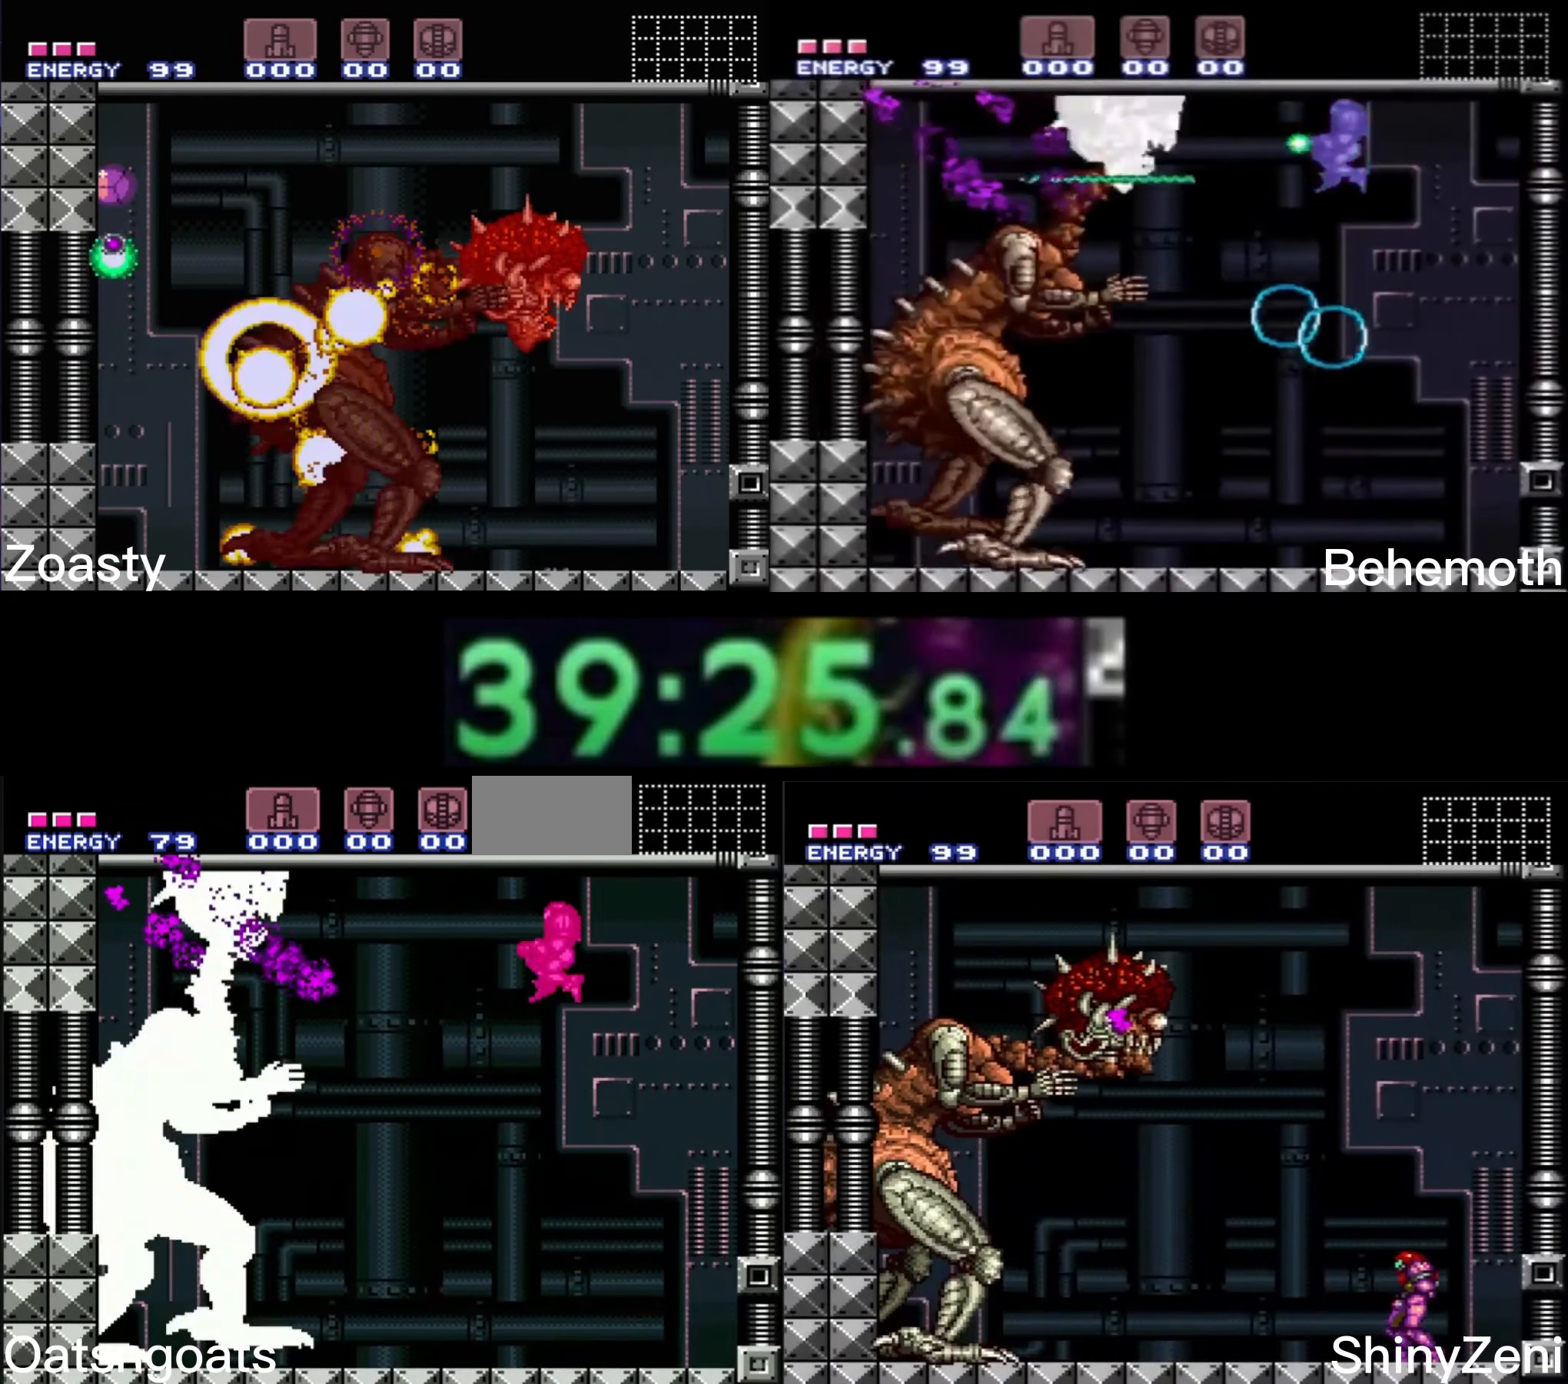
{"buttons": ["A", "X"], "events": []}
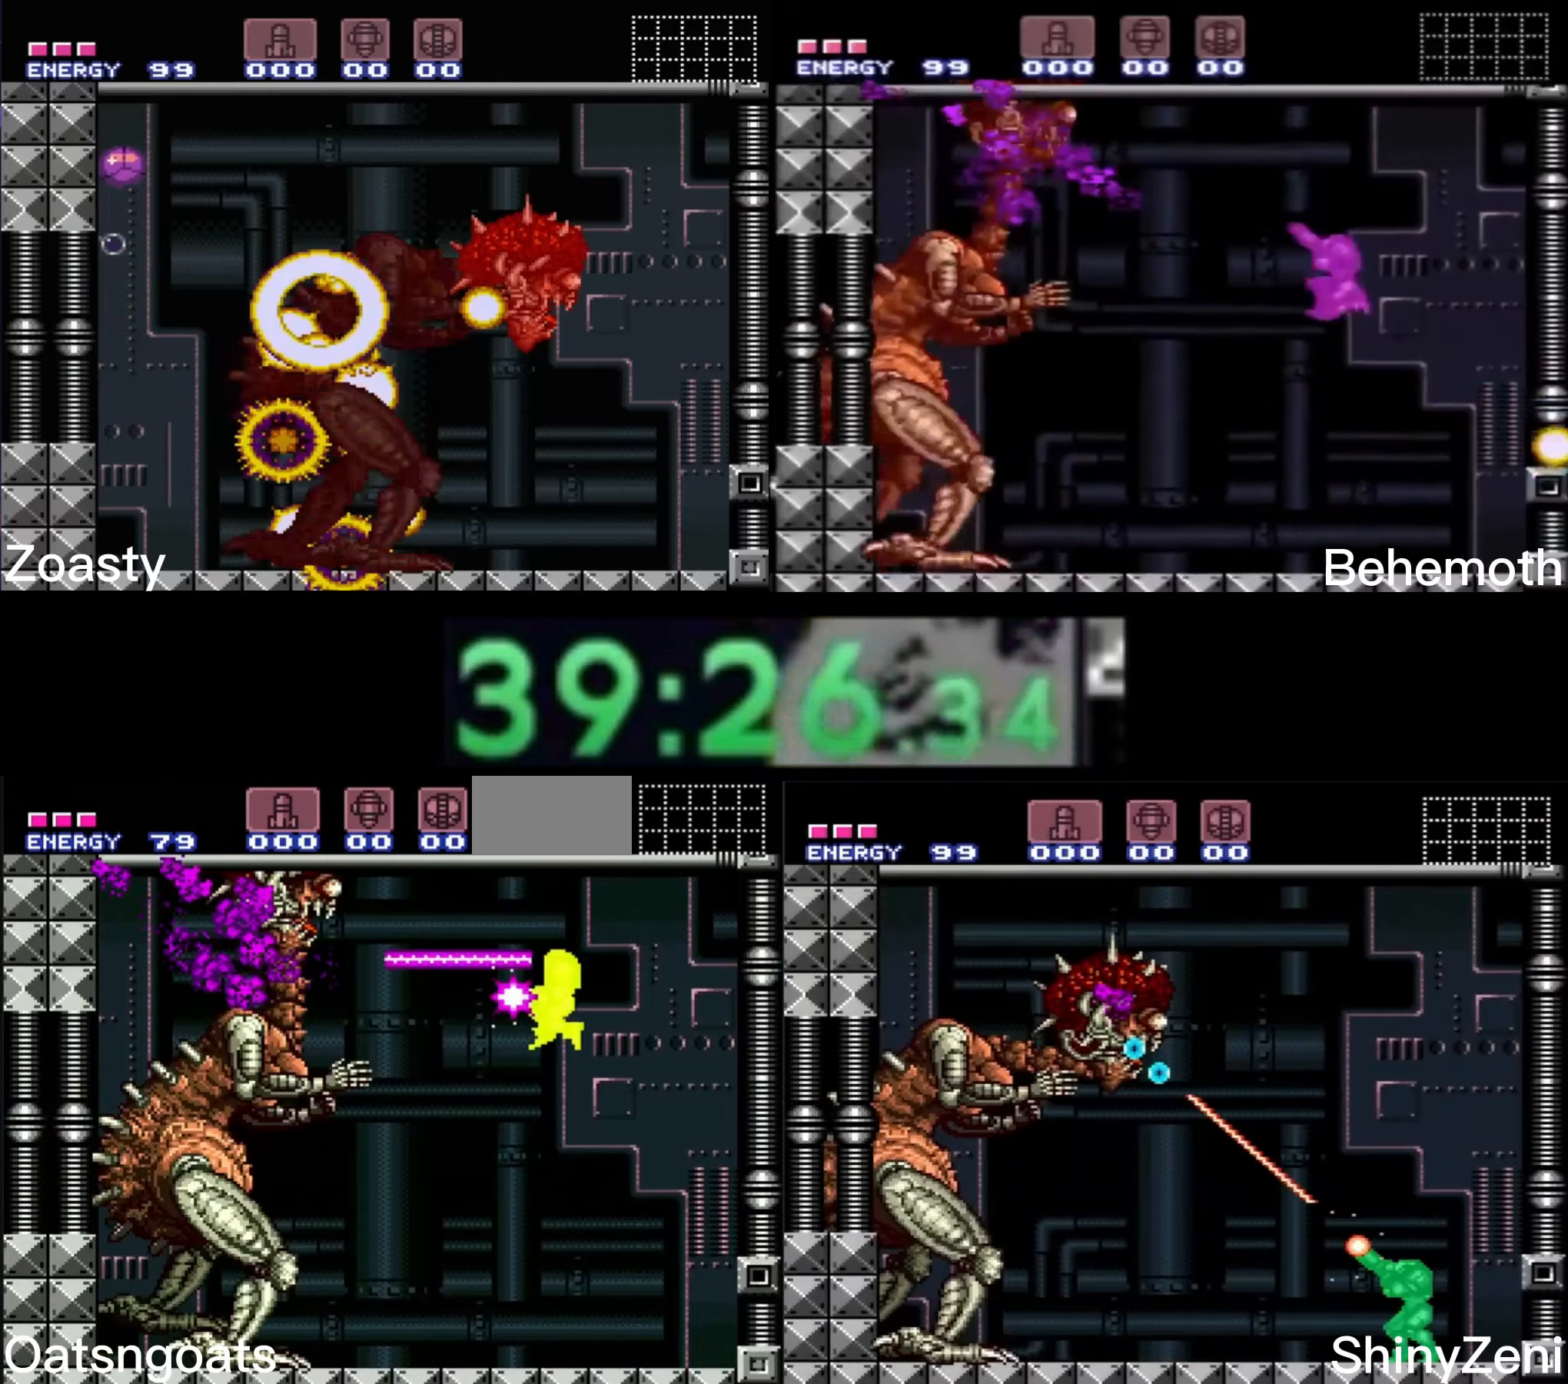
{"buttons": ["R1"], "events": [[66, "R1", "down"], [100, "A", "up"], [100, "X", "up"], [166, "X", "down"], [466, "X", "up"]]}
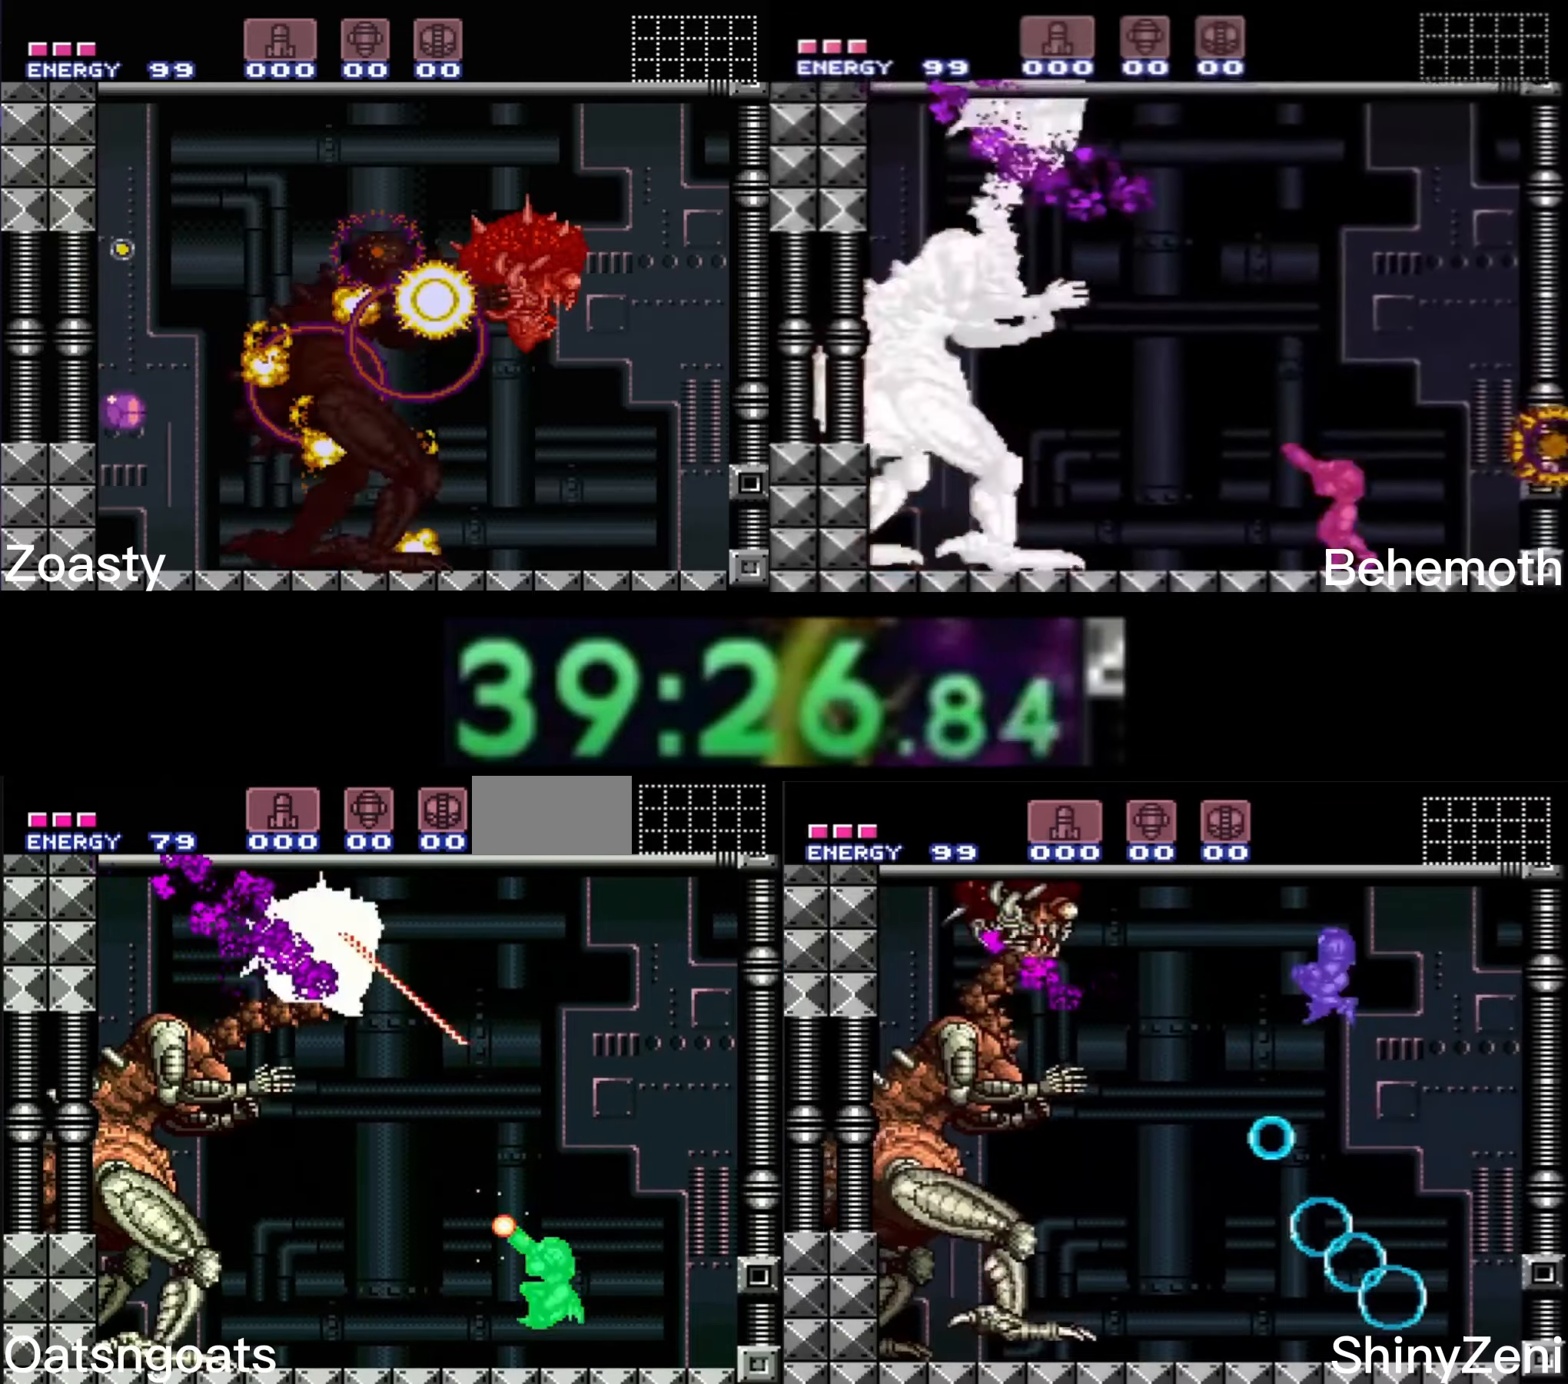
{"buttons": ["A", "X"], "events": [[100, "A", "down"], [200, "X", "down"], [366, "R1", "up"]]}
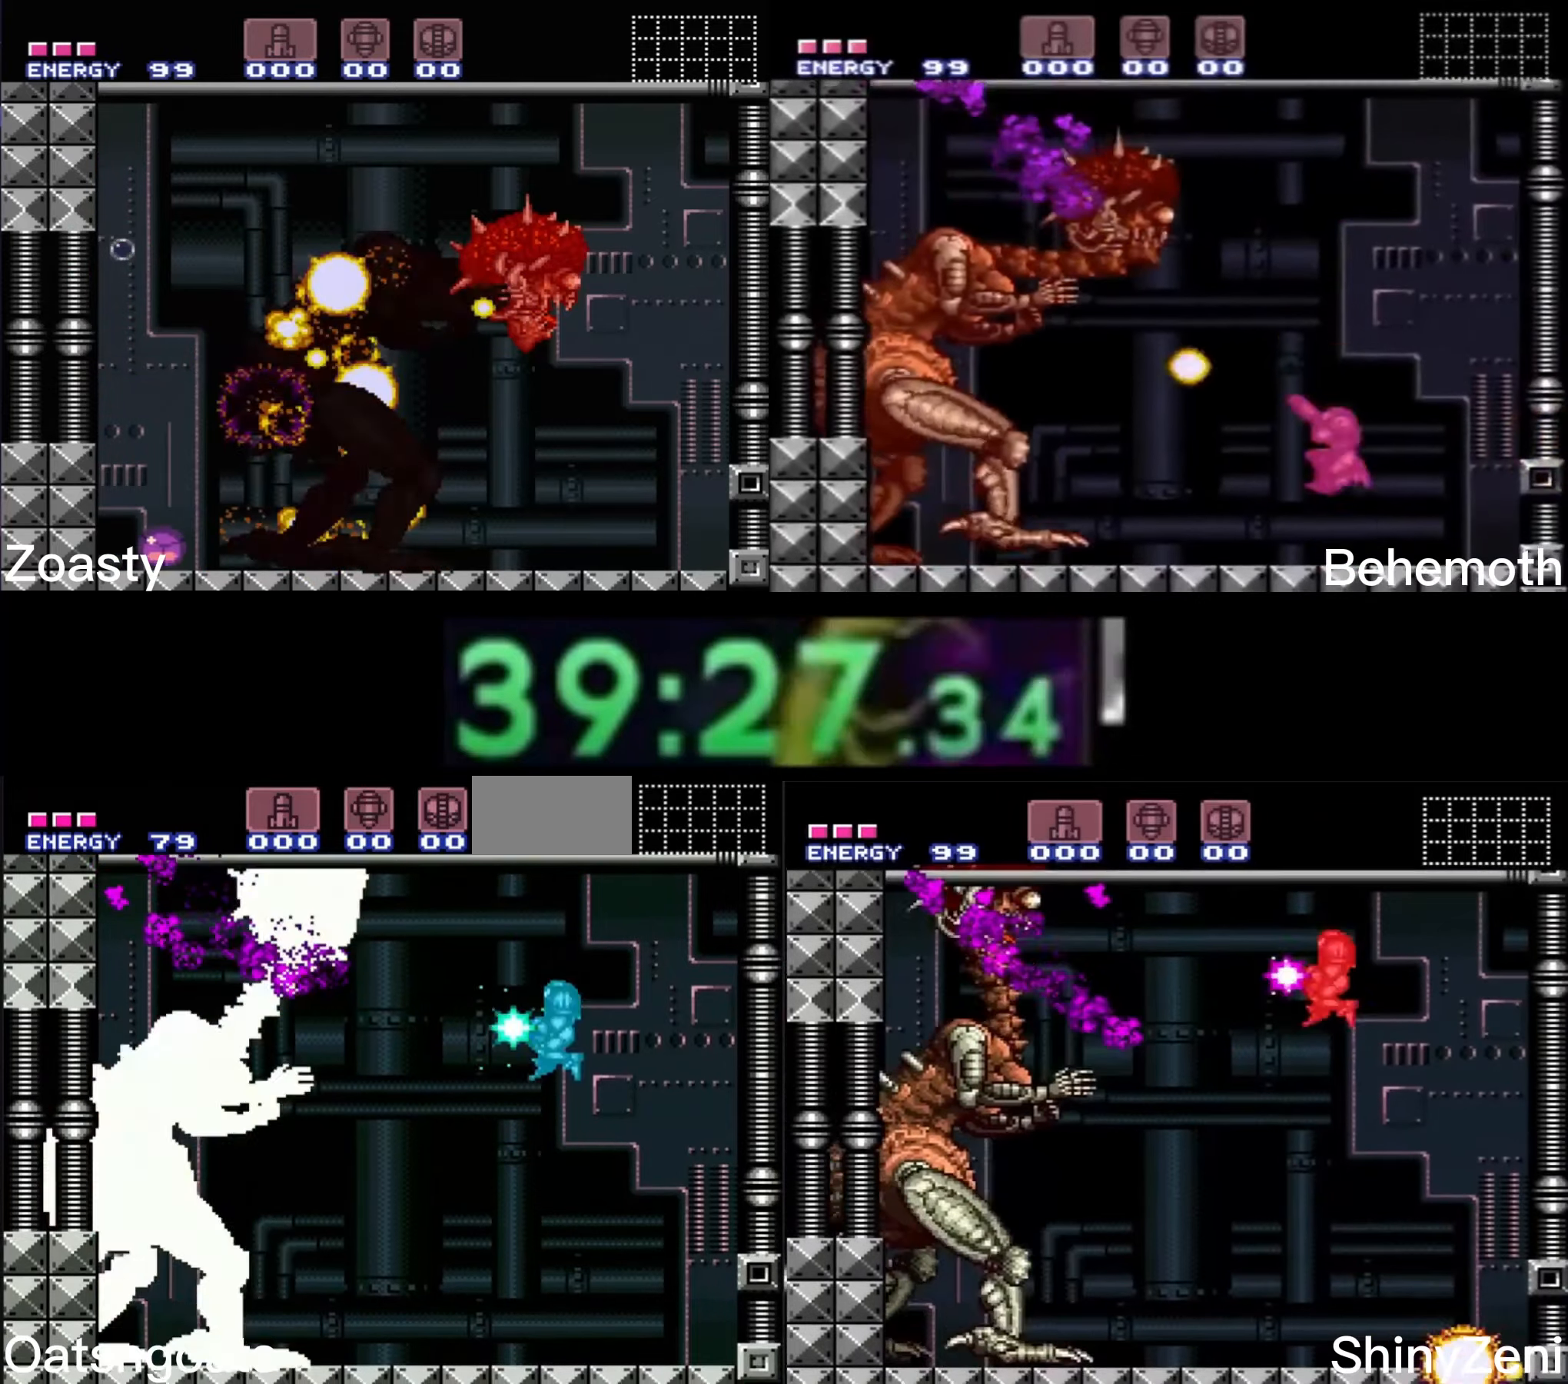
{"buttons": ["A", "X"], "events": []}
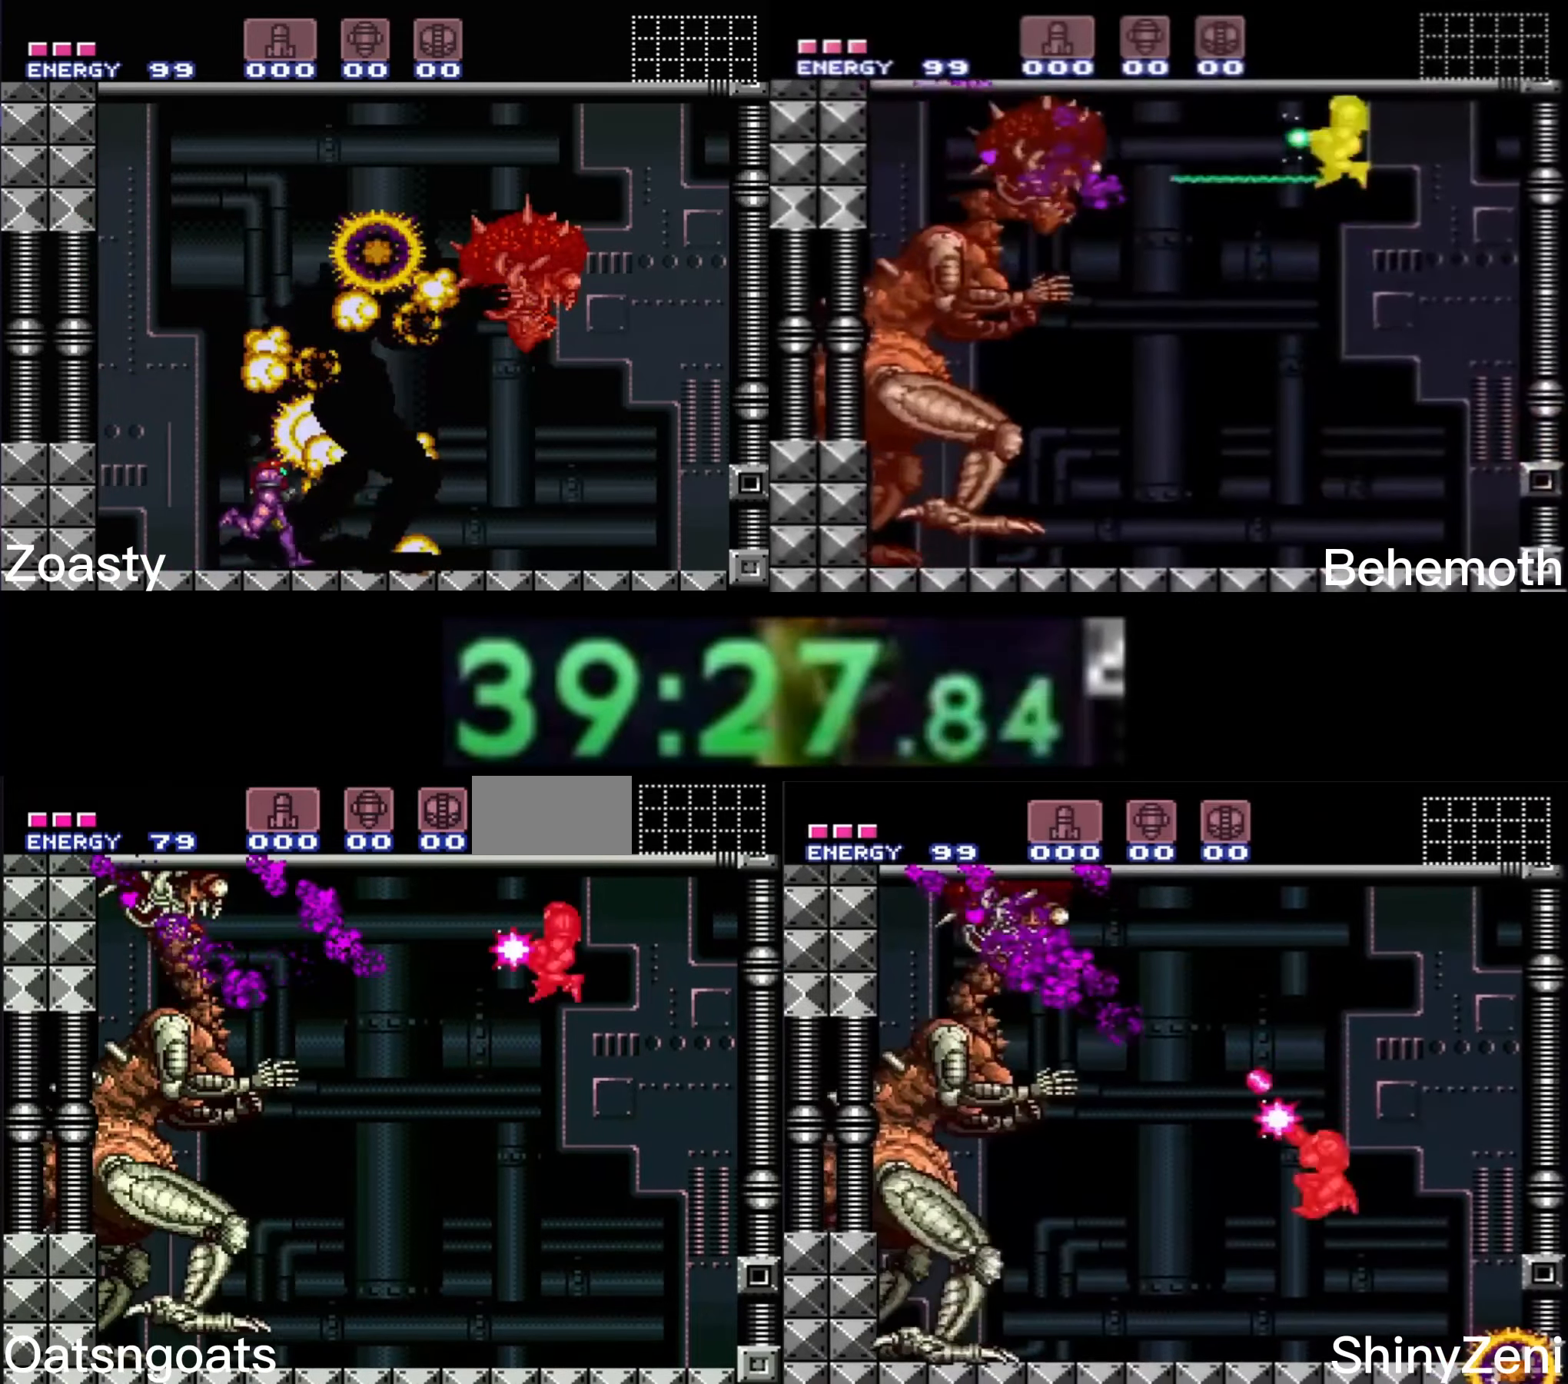
{"buttons": ["X", "R1"], "events": [[133, "R1", "down"], [233, "A", "up"], [233, "X", "up"], [300, "X", "down"]]}
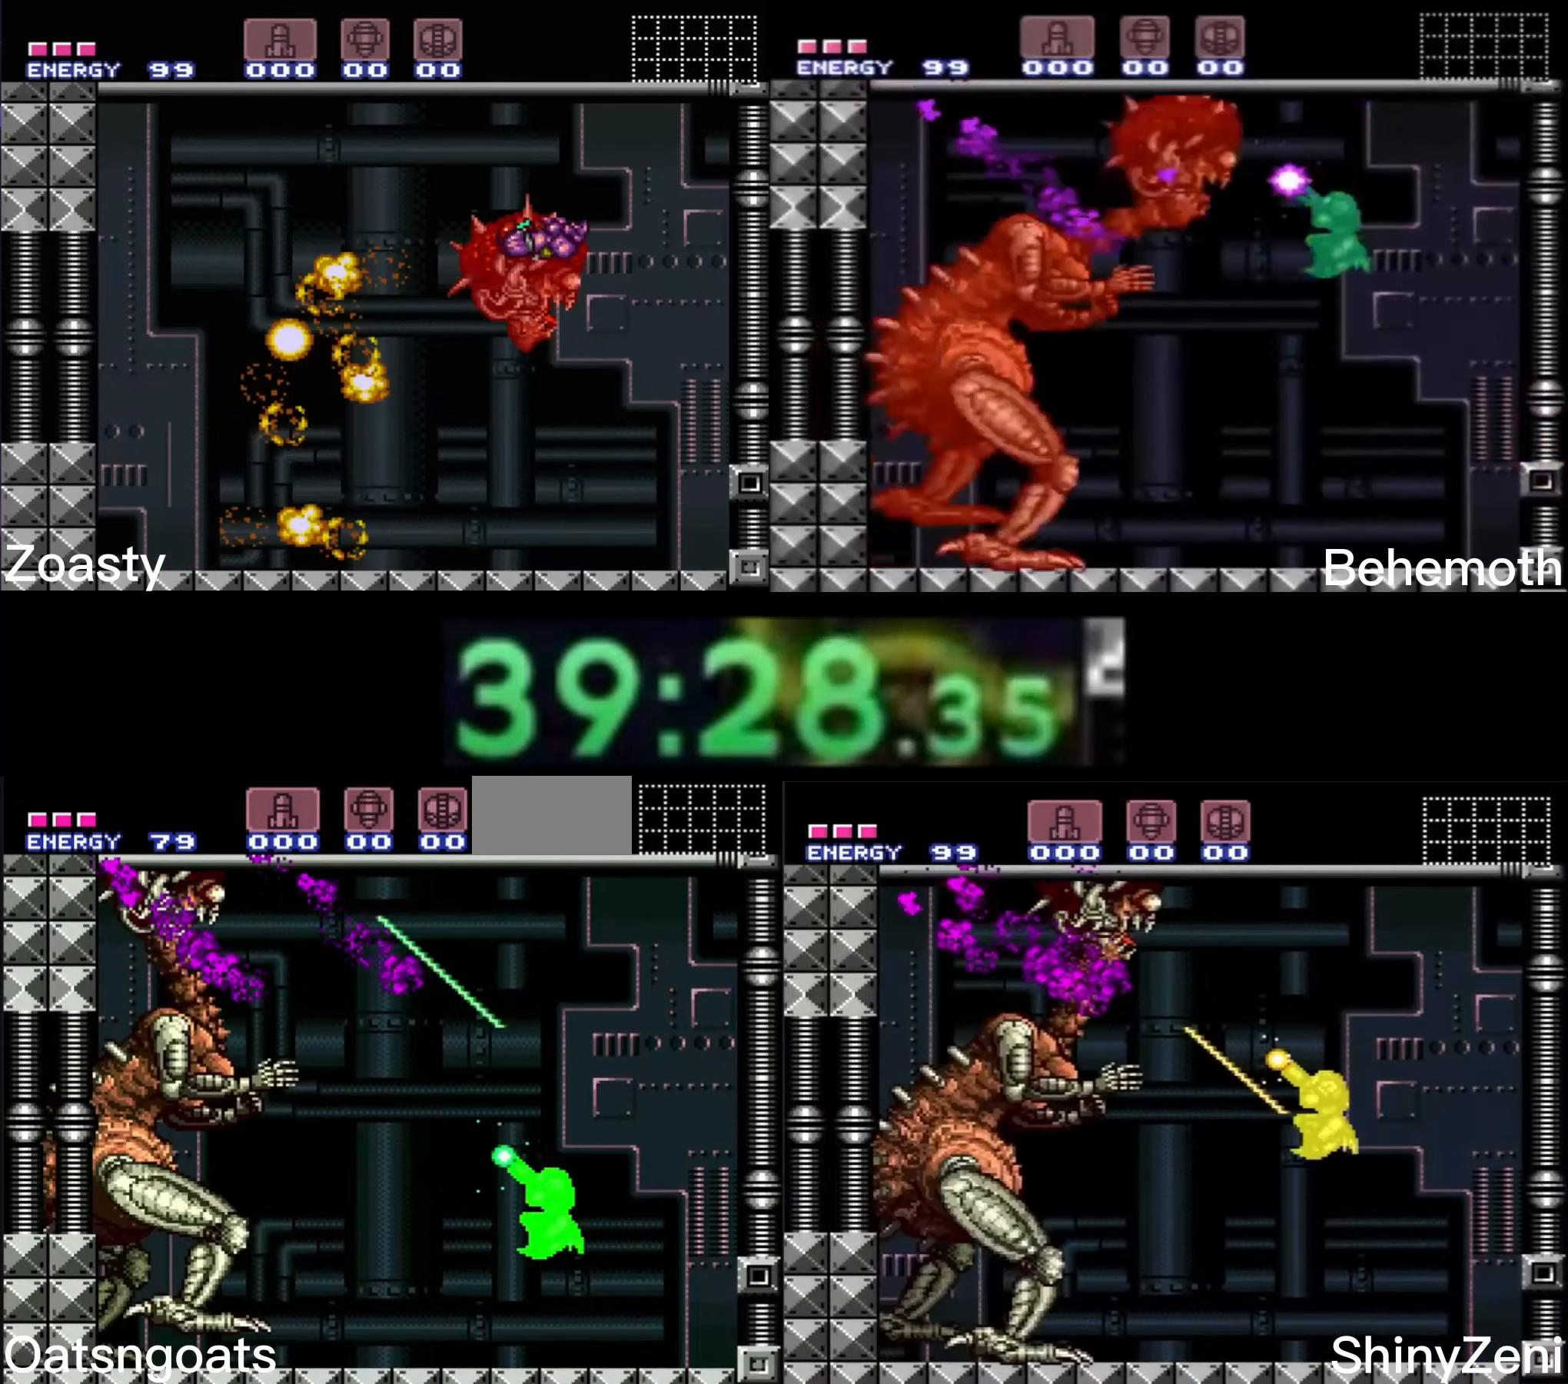
{"buttons": ["A", "X", "R1"], "events": [[66, "X", "up"], [233, "A", "down"], [400, "X", "down"]]}
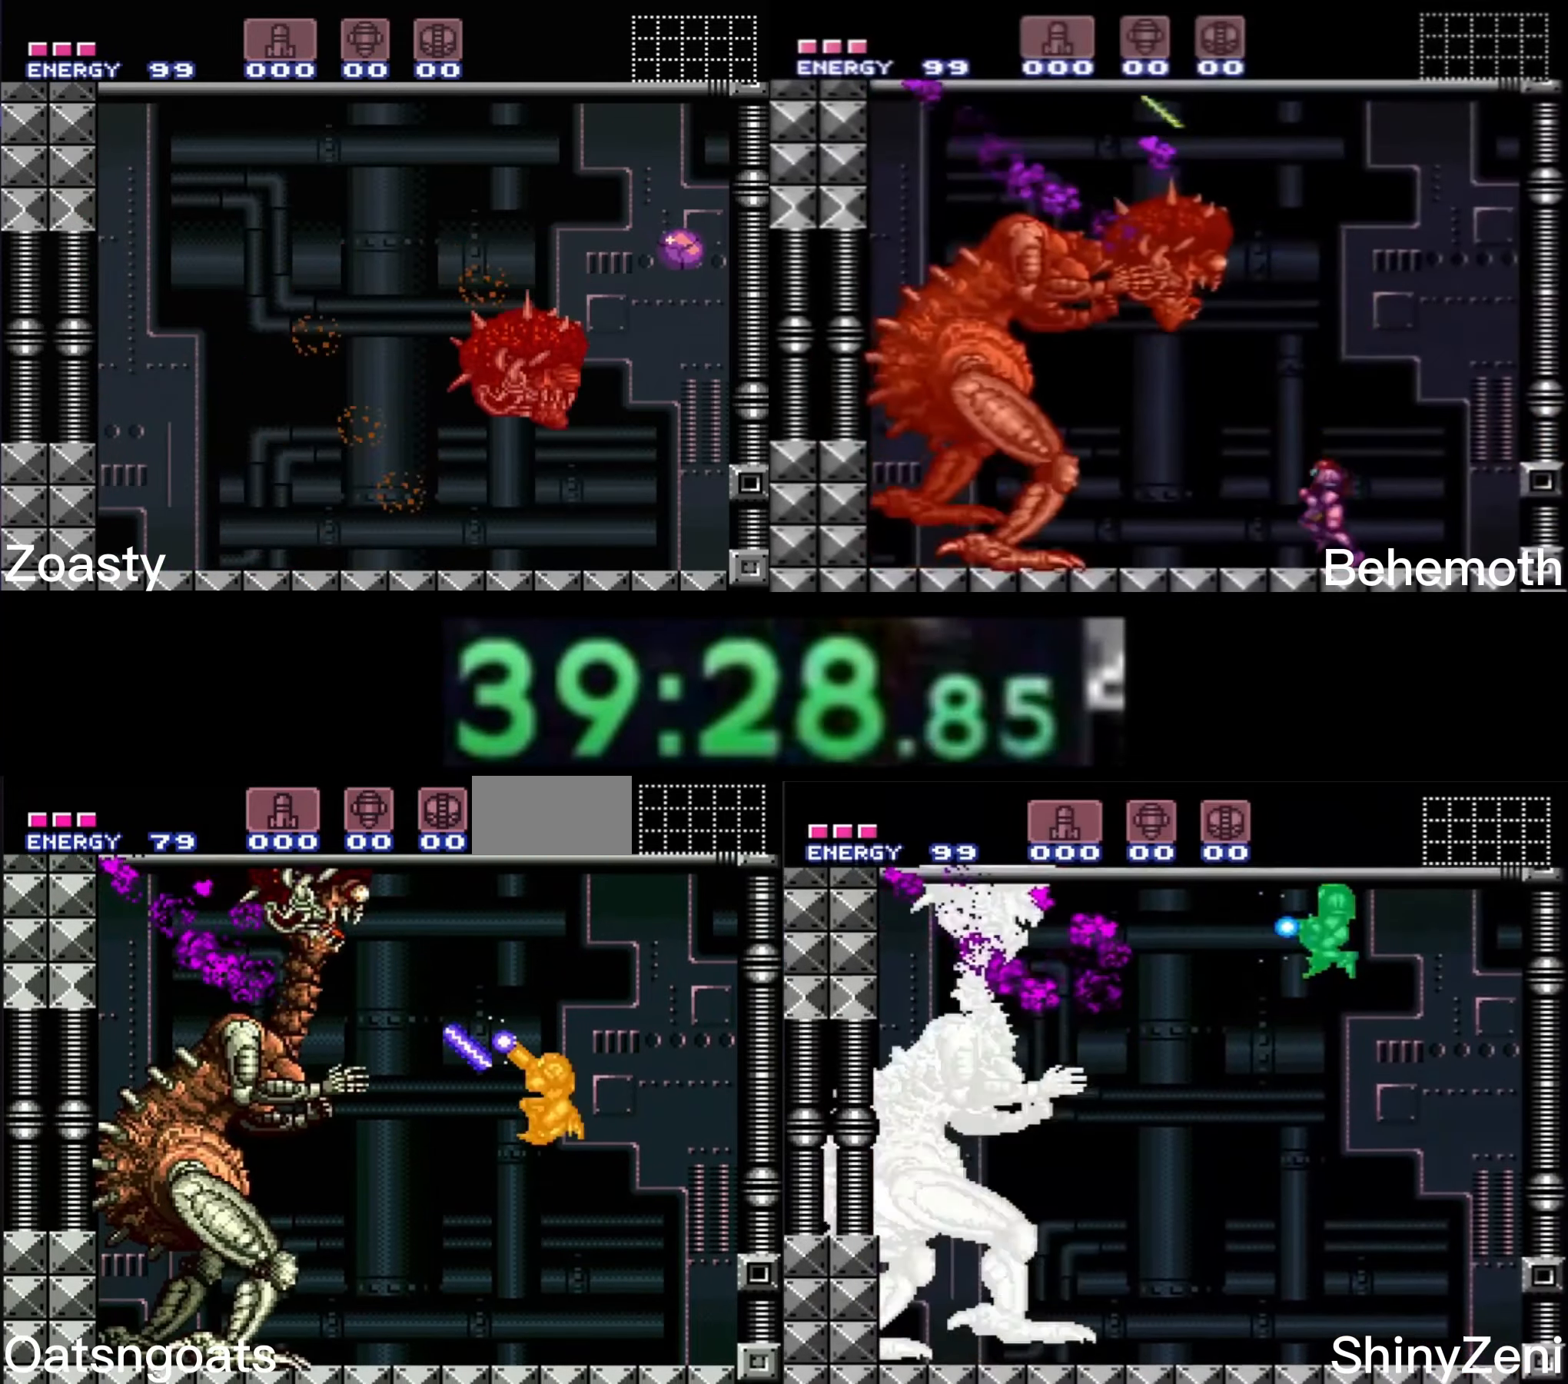
{"buttons": ["A", "X"], "events": [[16, "R1", "up"]]}
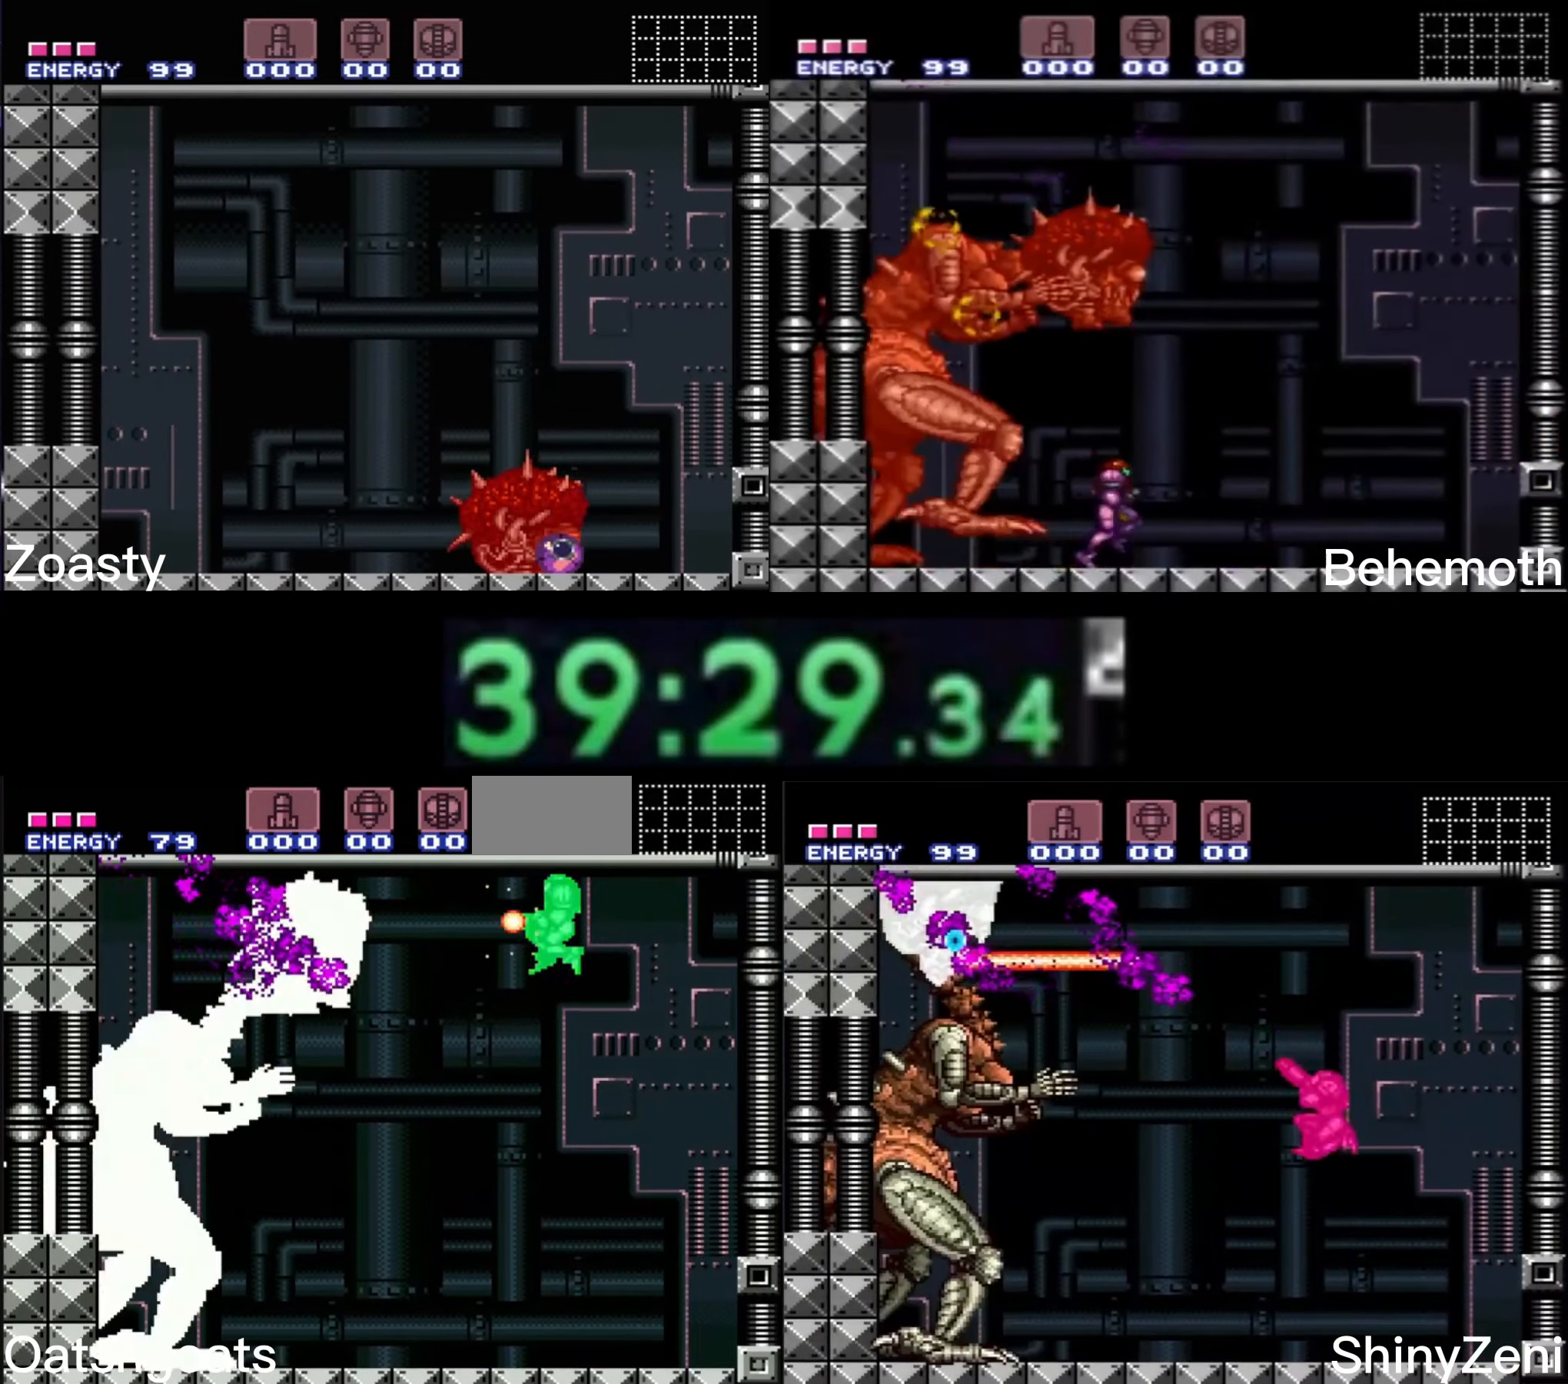
{"buttons": ["X", "R1"], "events": [[283, "R1", "down"], [350, "A", "up"], [350, "X", "up"], [433, "X", "down"]]}
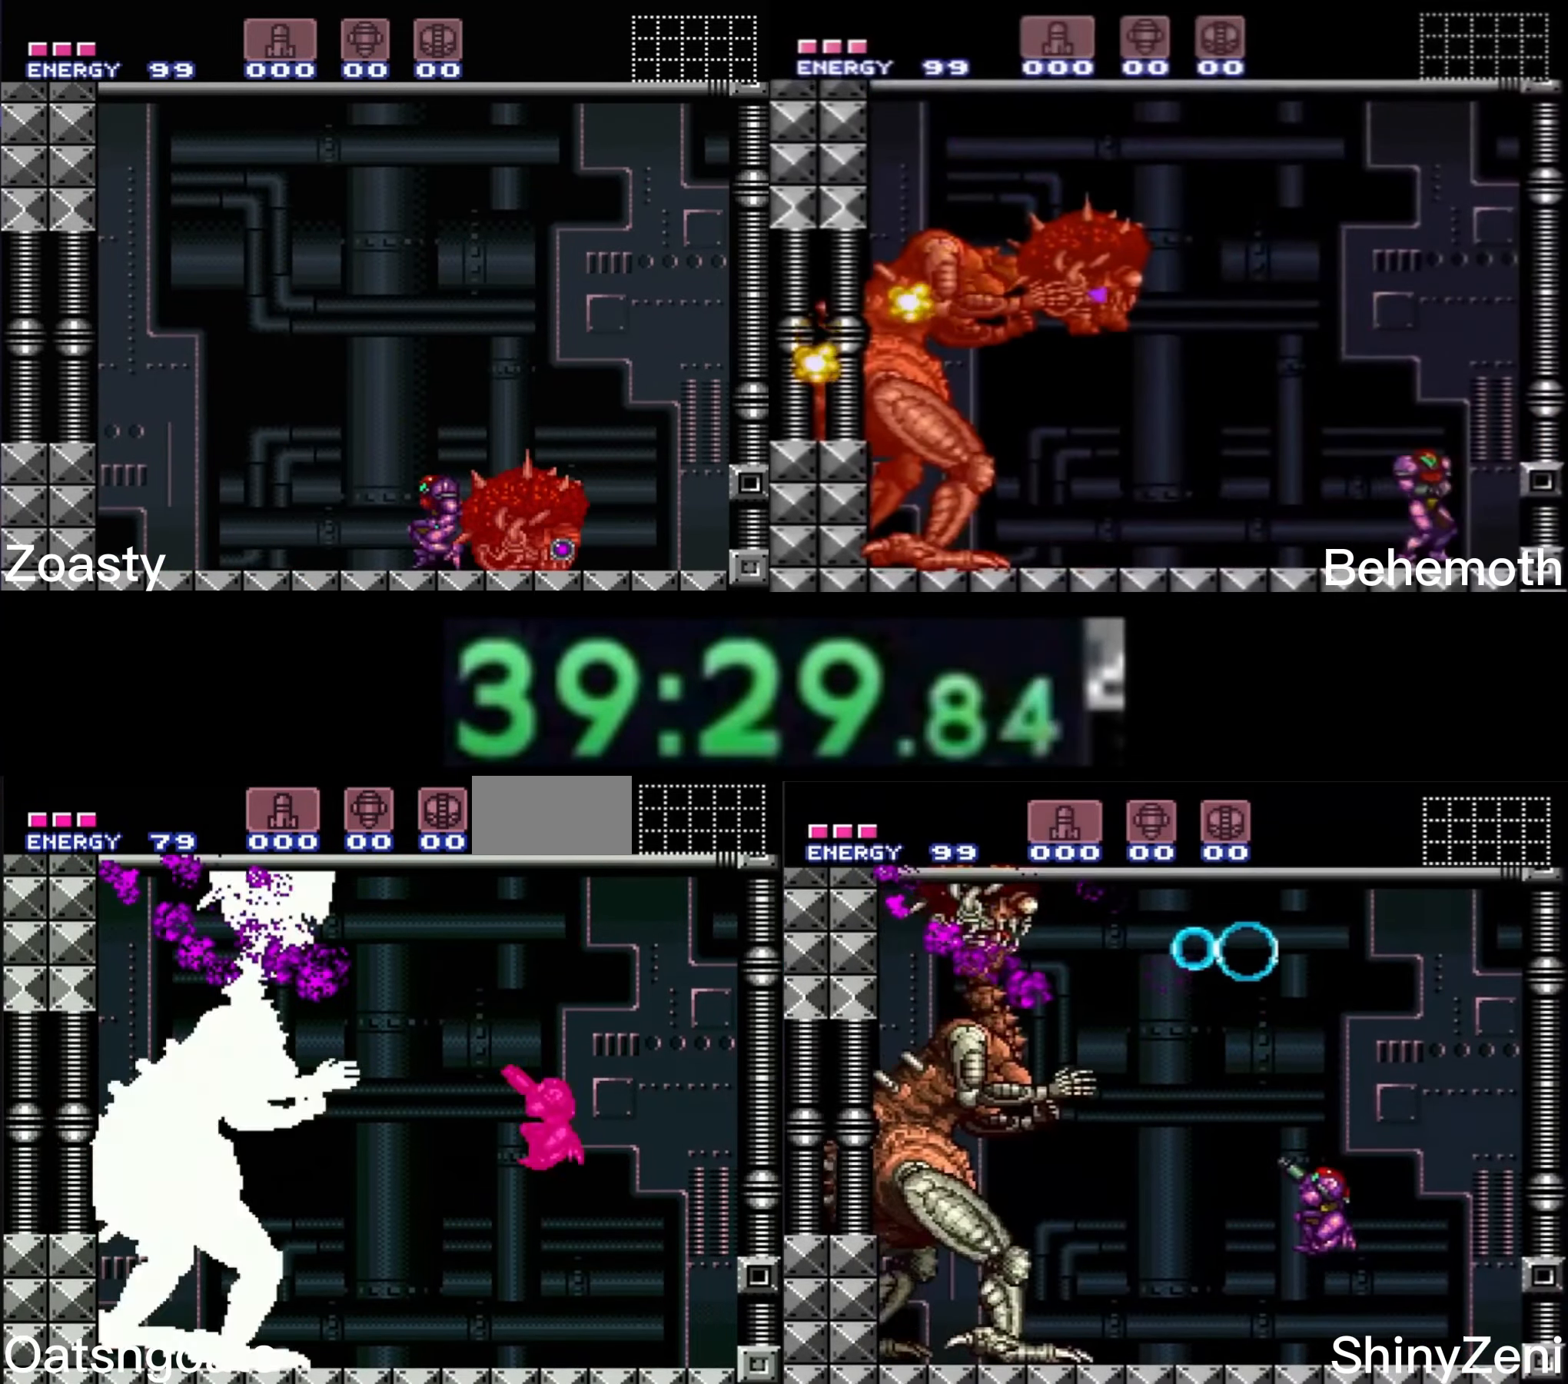
{"buttons": ["A", "X", "R1"], "events": [[166, "X", "up"], [300, "A", "down"], [450, "X", "down"]]}
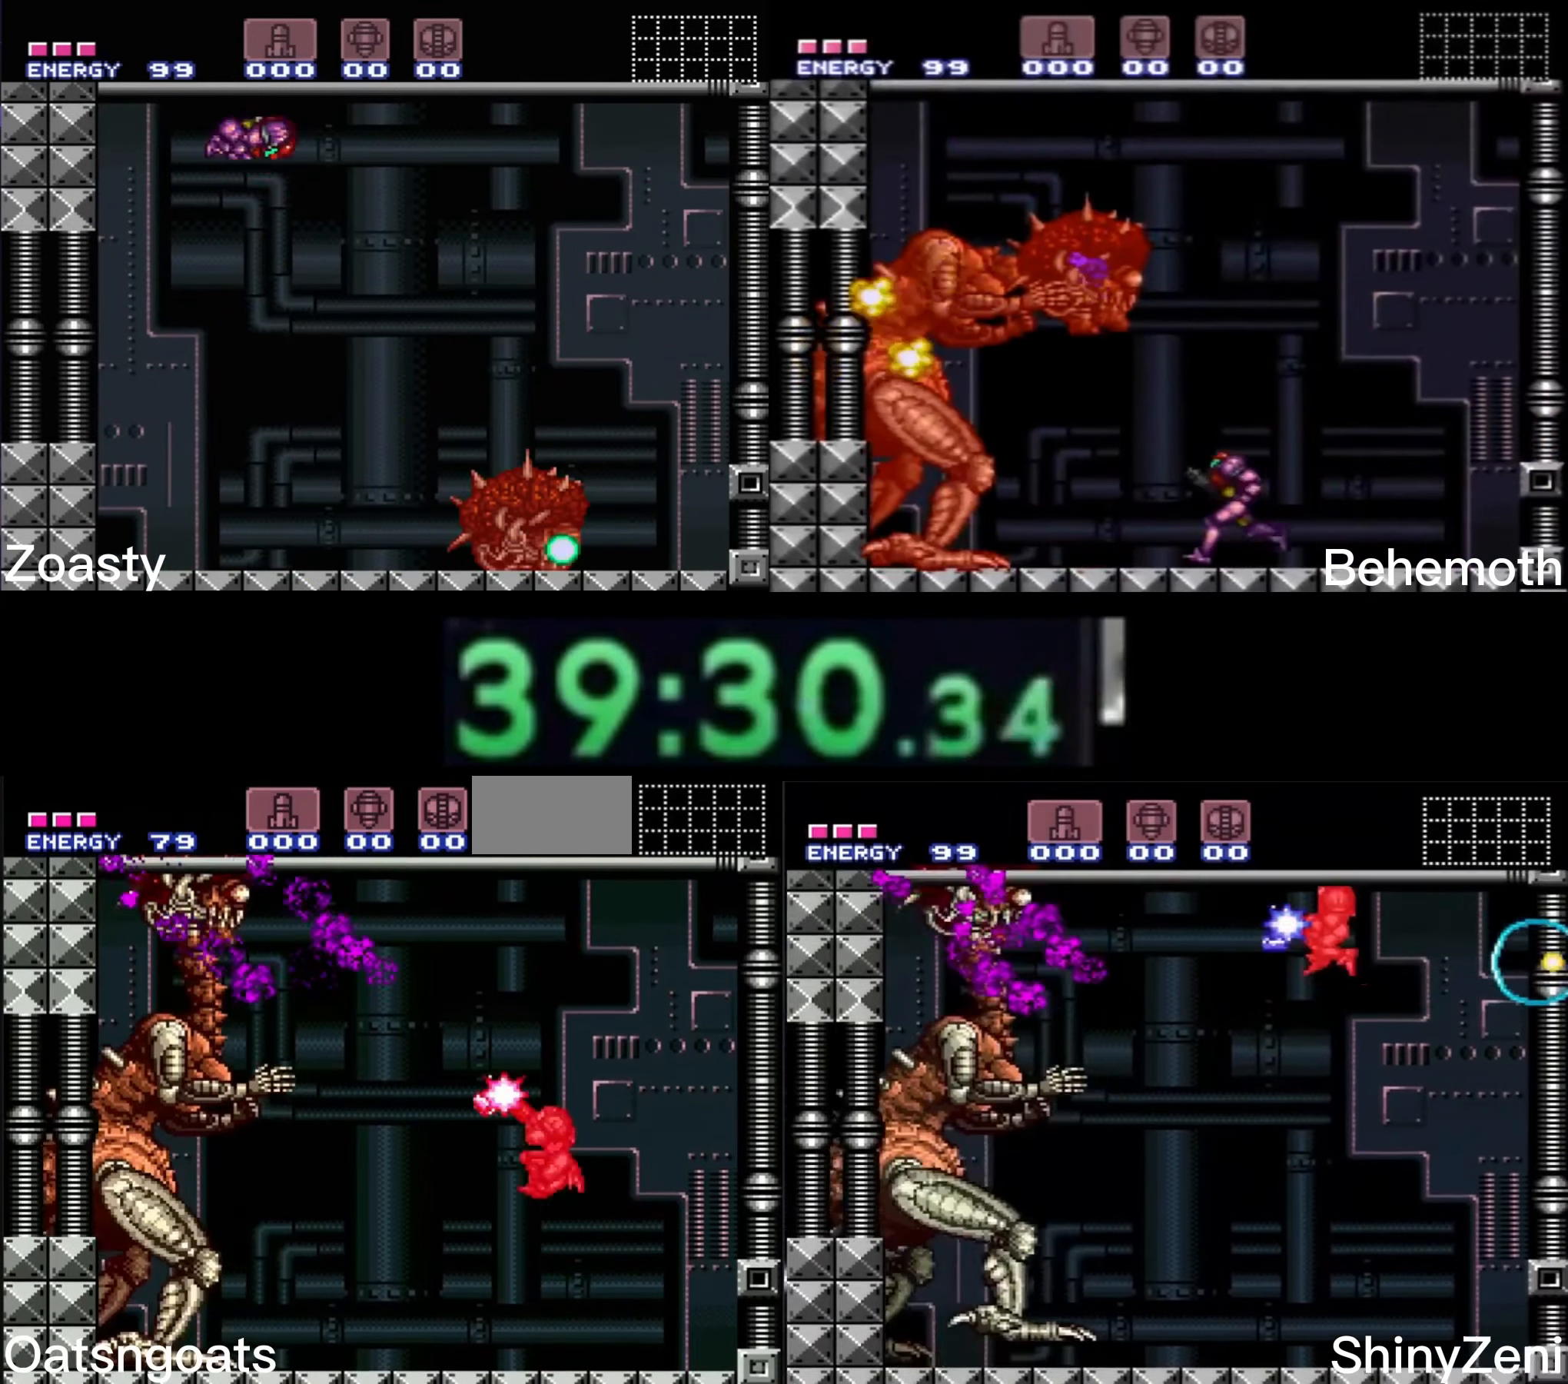
{"buttons": ["A", "X"], "events": [[50, "R1", "up"]]}
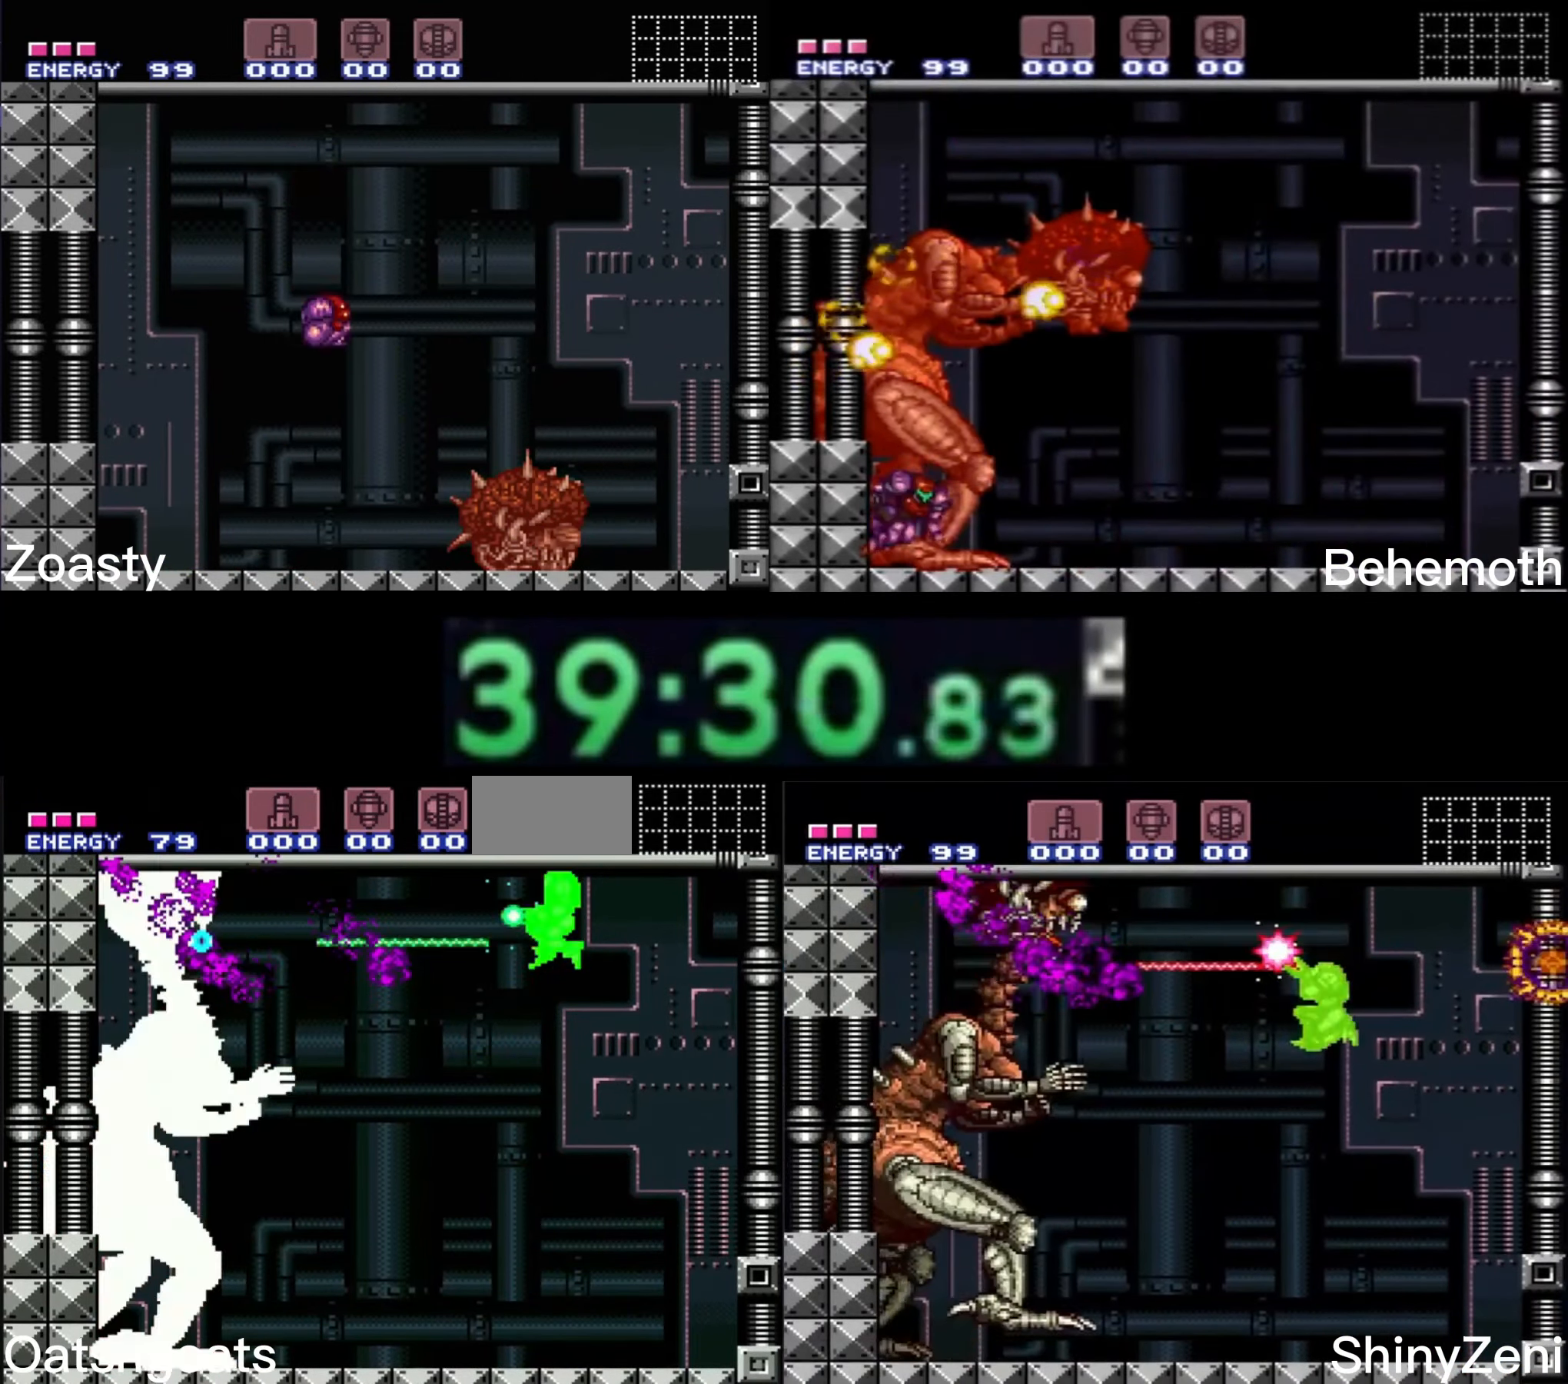
{"buttons": ["R1"], "events": [[333, "R1", "down"], [383, "A", "up"], [433, "X", "up"]]}
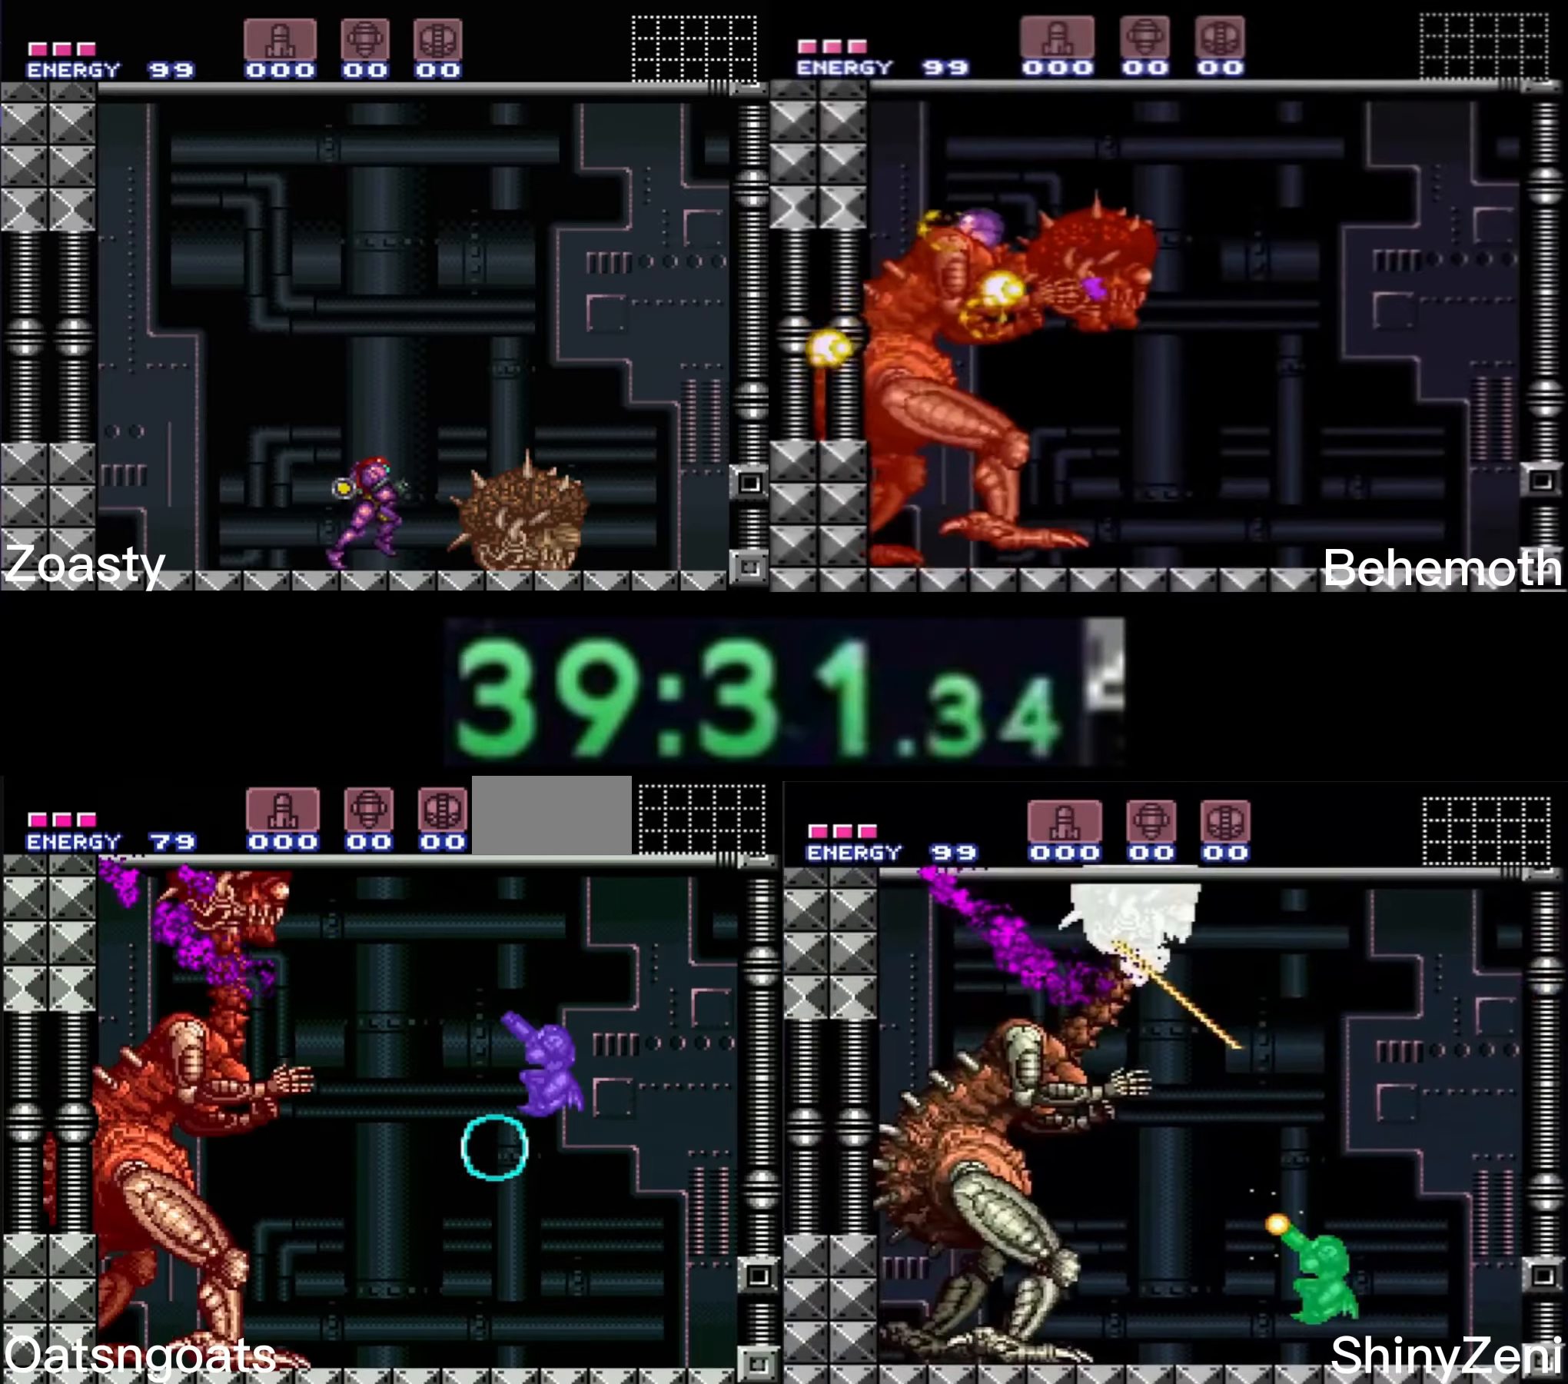
{"buttons": ["X", "R1"], "events": [[217, "X", "down"], [483, "X", "up"], [500, "X", "down"]]}
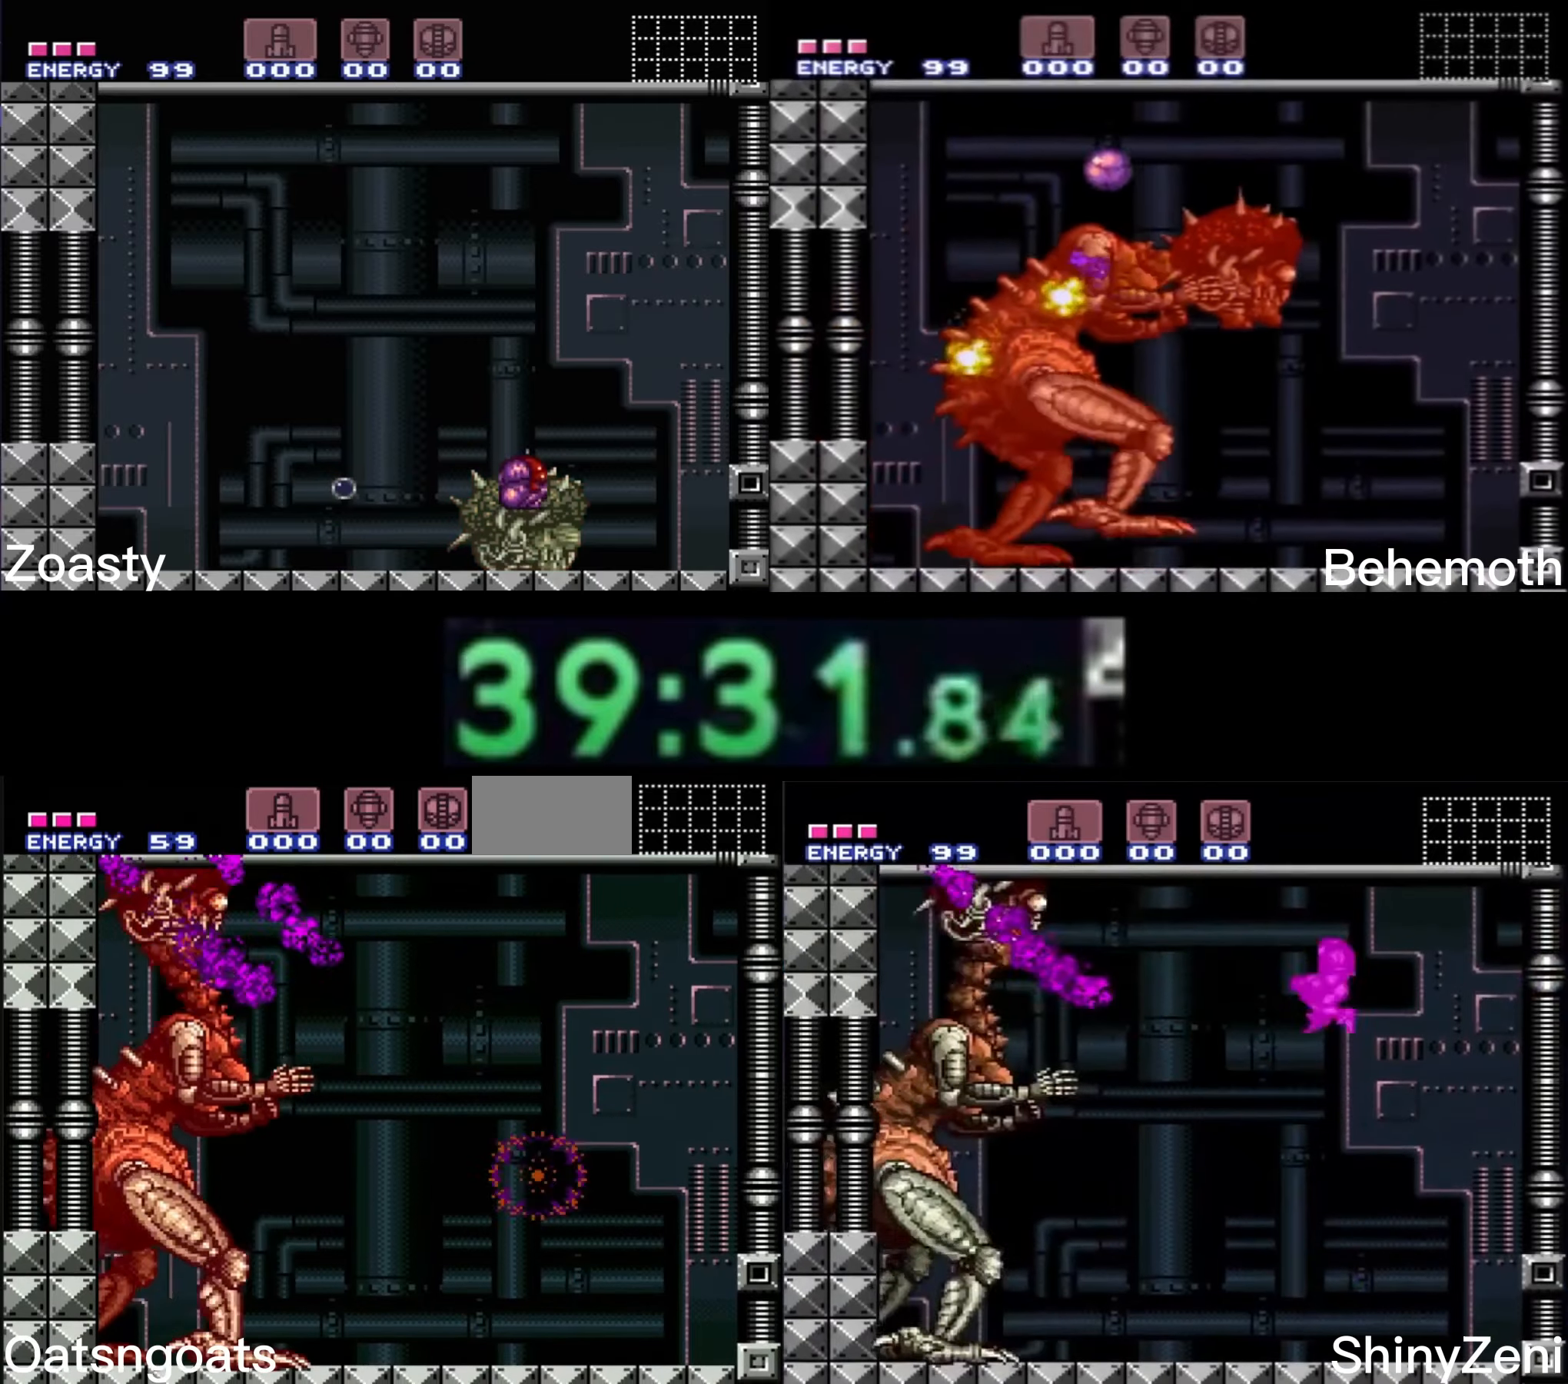
{"buttons": ["A", "R1"], "events": [[250, "X", "up"], [383, "A", "down"]]}
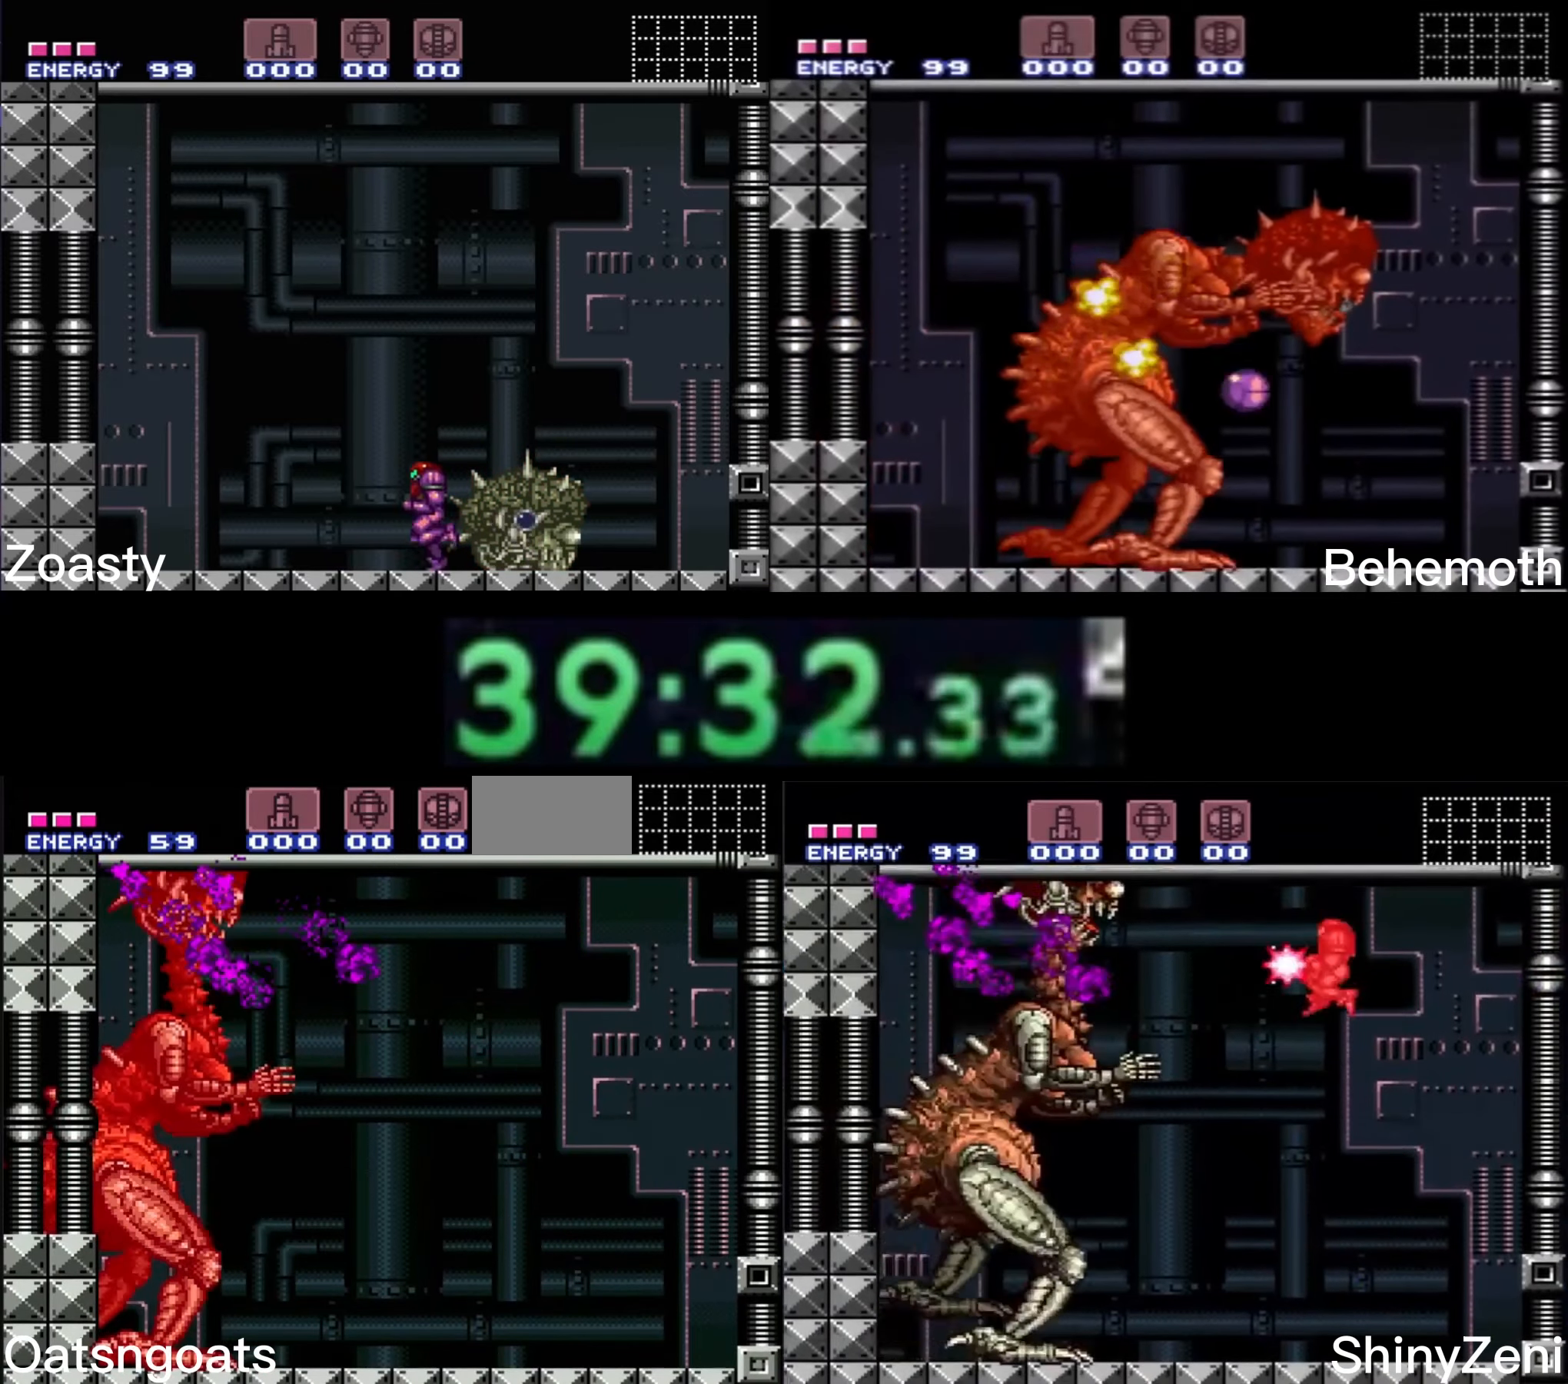
{"buttons": ["A", "X"], "events": [[17, "X", "down"], [117, "DPAD_LEFT", "down"], [233, "R1", "up"], [300, "DPAD_LEFT", "up"]]}
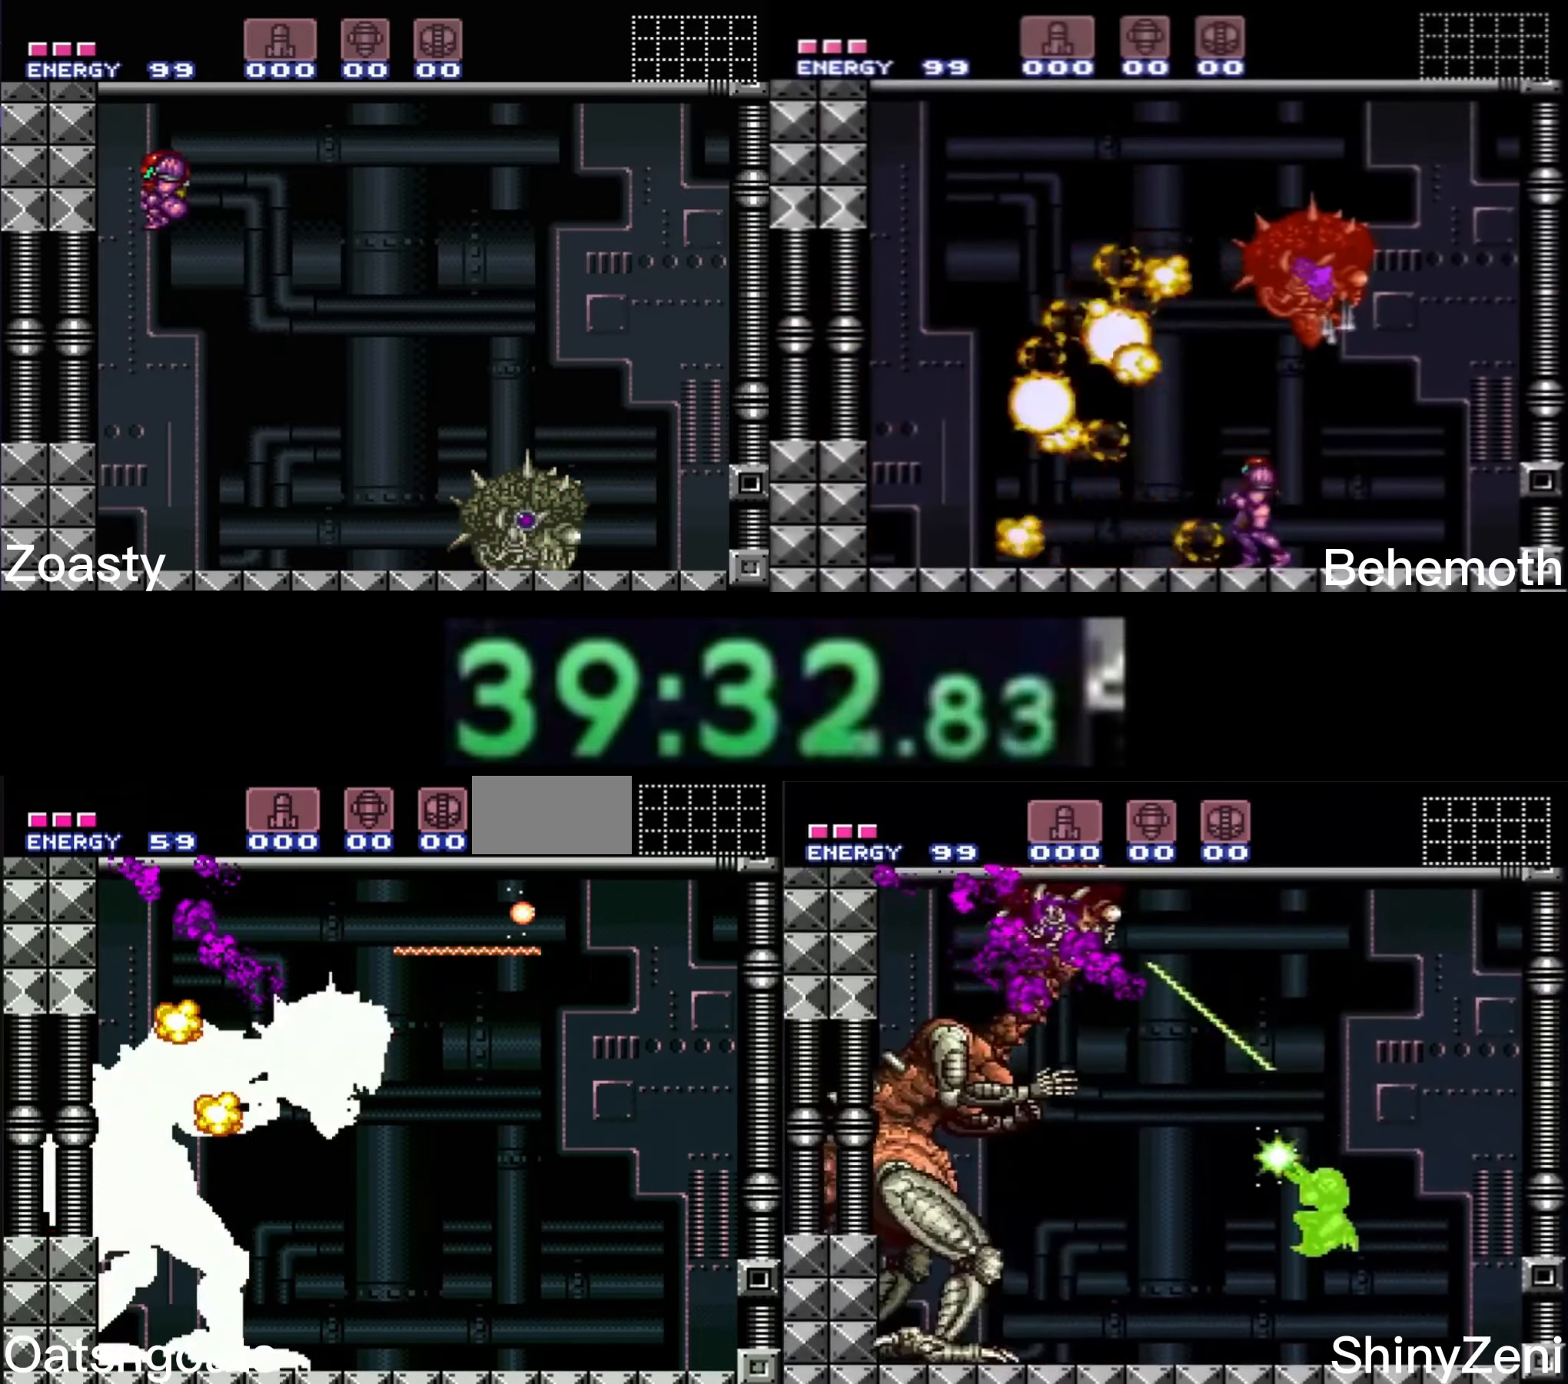
{"buttons": ["DPAD_LEFT"], "events": [[233, "X", "up"], [250, "A", "up"], [300, "DPAD_DOWN", "down"], [350, "DPAD_DOWN", "up"], [400, "DPAD_DOWN", "down"], [483, "DPAD_DOWN", "up"], [483, "DPAD_LEFT", "down"]]}
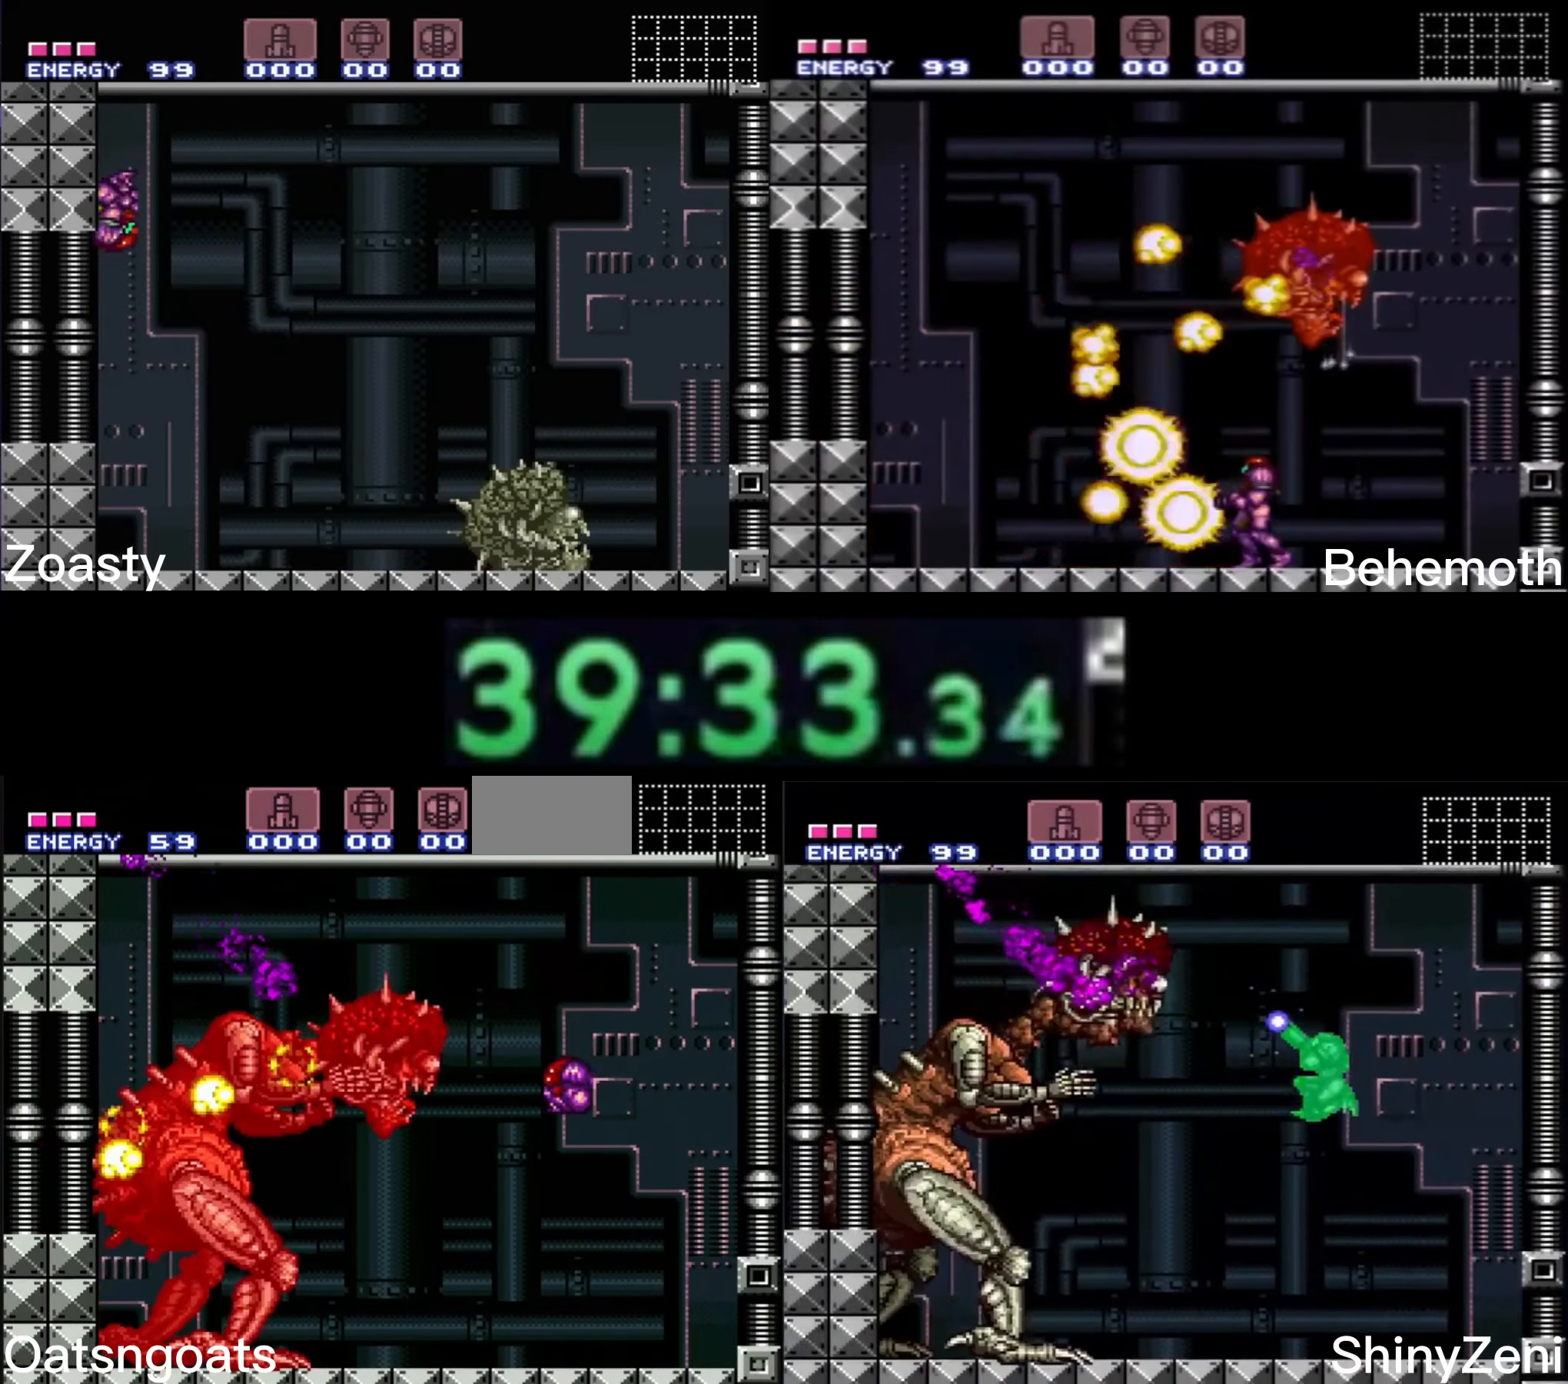
{"buttons": ["B", "DPAD_LEFT"], "events": [[117, "X", "down"], [200, "X", "up"], [300, "B", "down"], [300, "DPAD_UP", "down"], [367, "DPAD_UP", "up"]]}
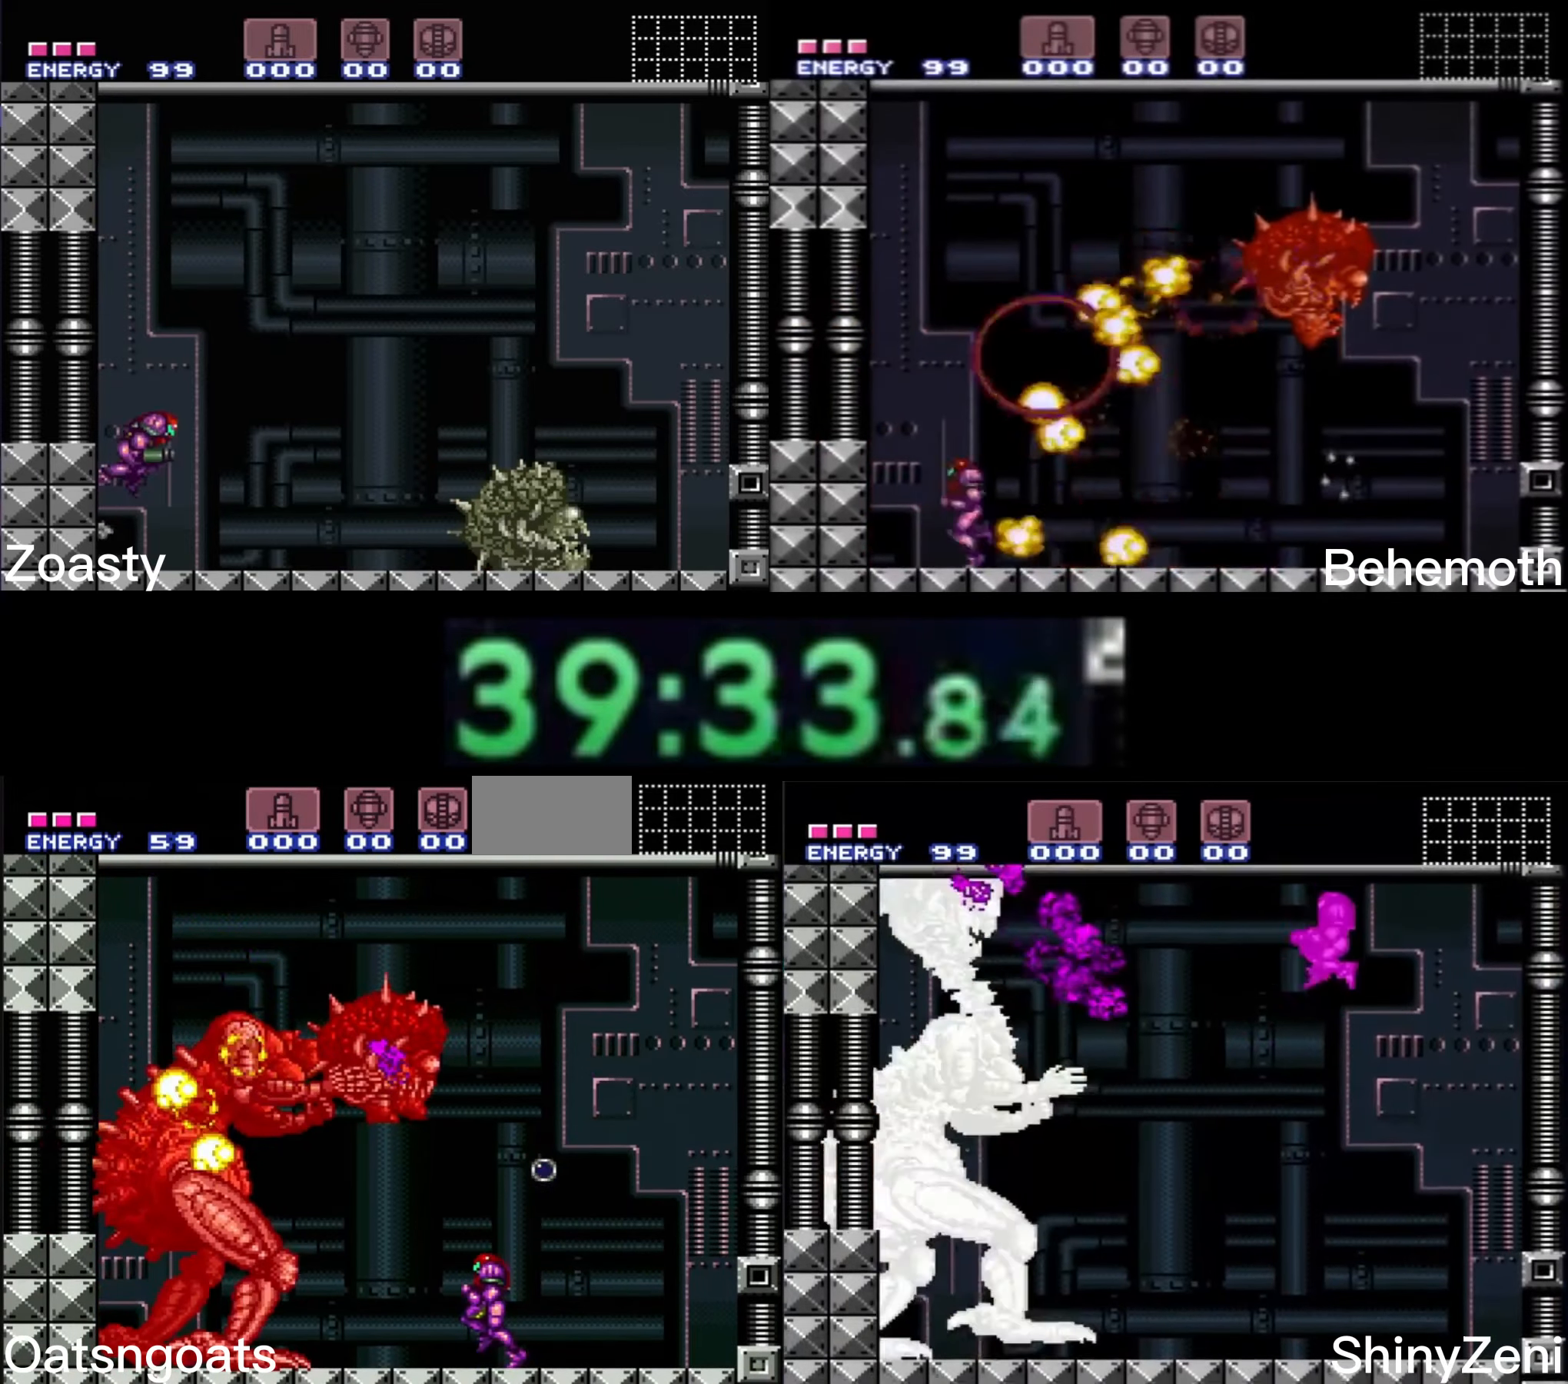
{"buttons": ["B", "DPAD_LEFT"], "events": []}
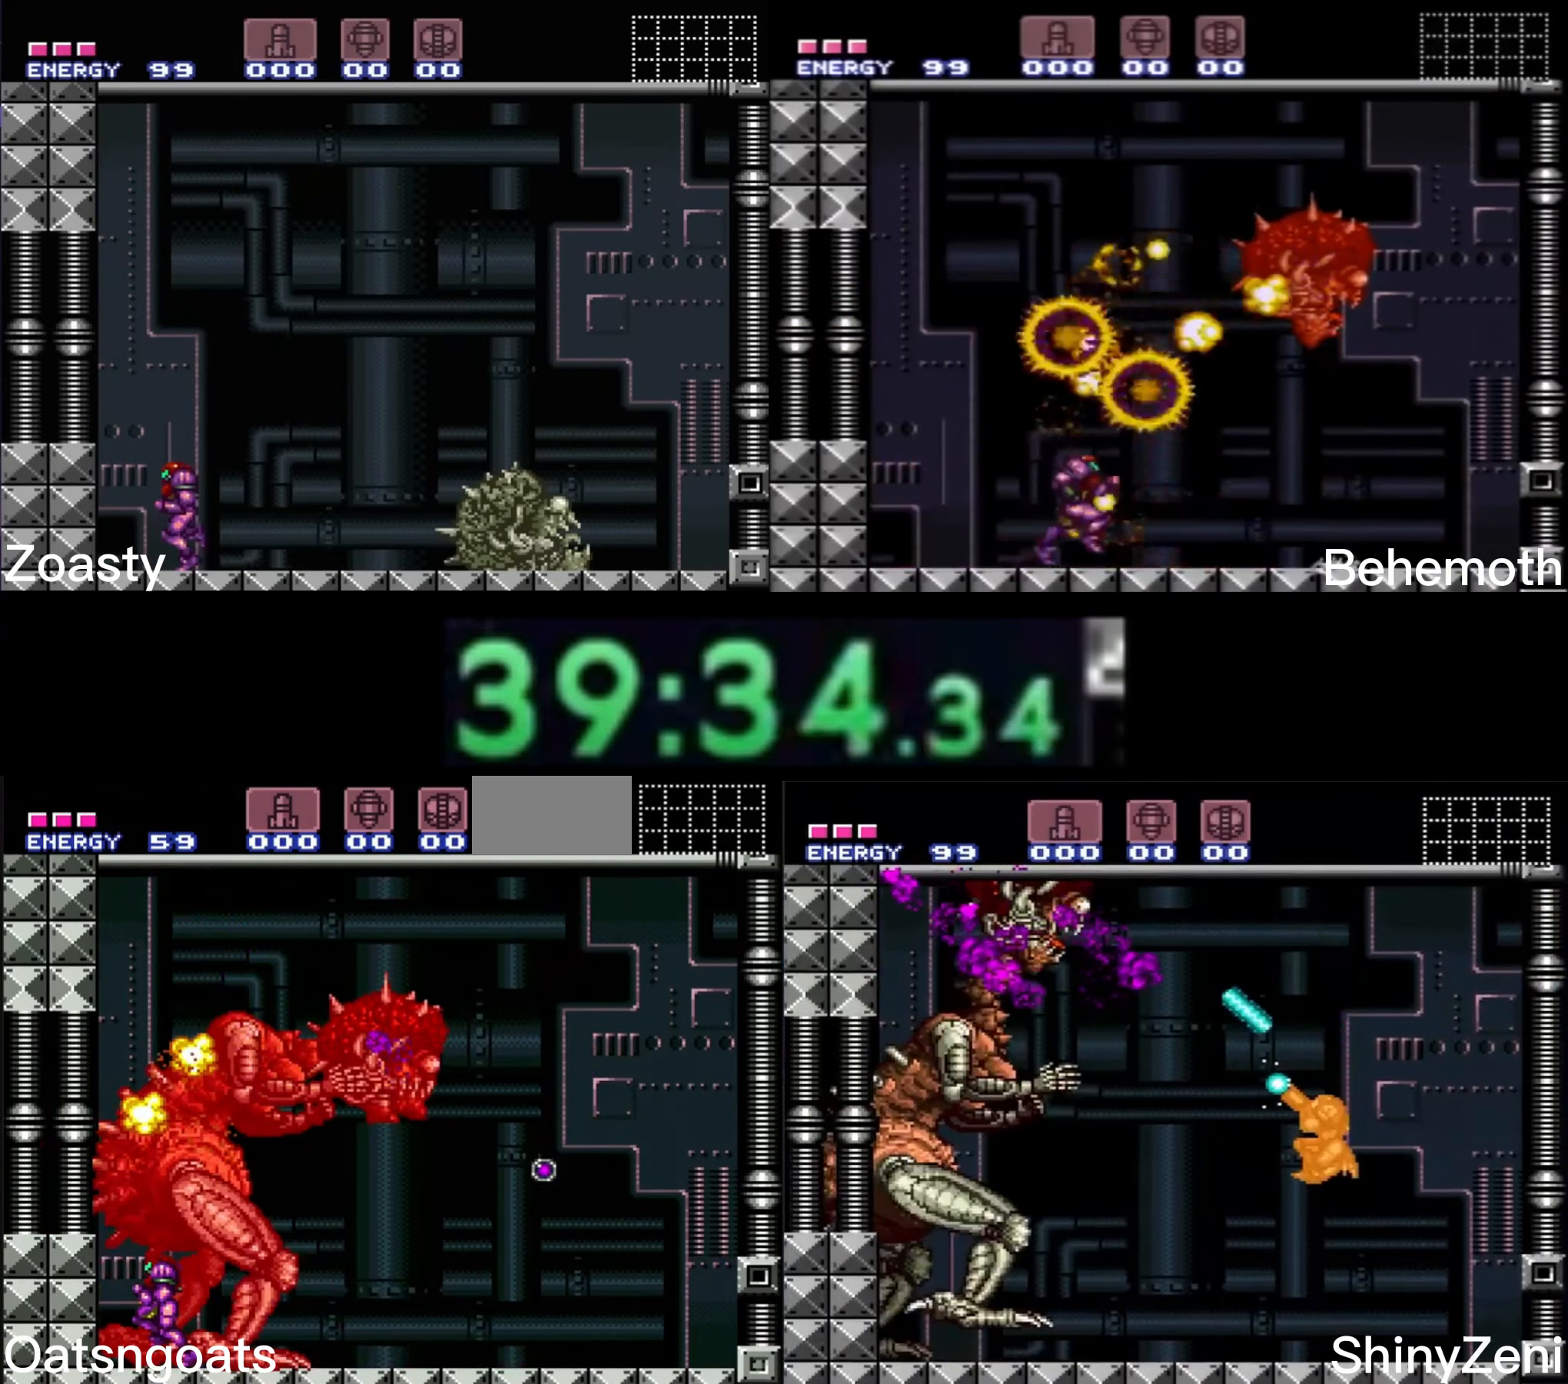
{"buttons": ["X", "R1"], "events": [[50, "DPAD_LEFT", "up"], [50, "DPAD_RIGHT", "down"], [83, "B", "up"], [133, "DPAD_RIGHT", "up"], [183, "R1", "down"], [183, "X", "down"], [317, "DPAD_LEFT", "down"], [450, "DPAD_LEFT", "up"]]}
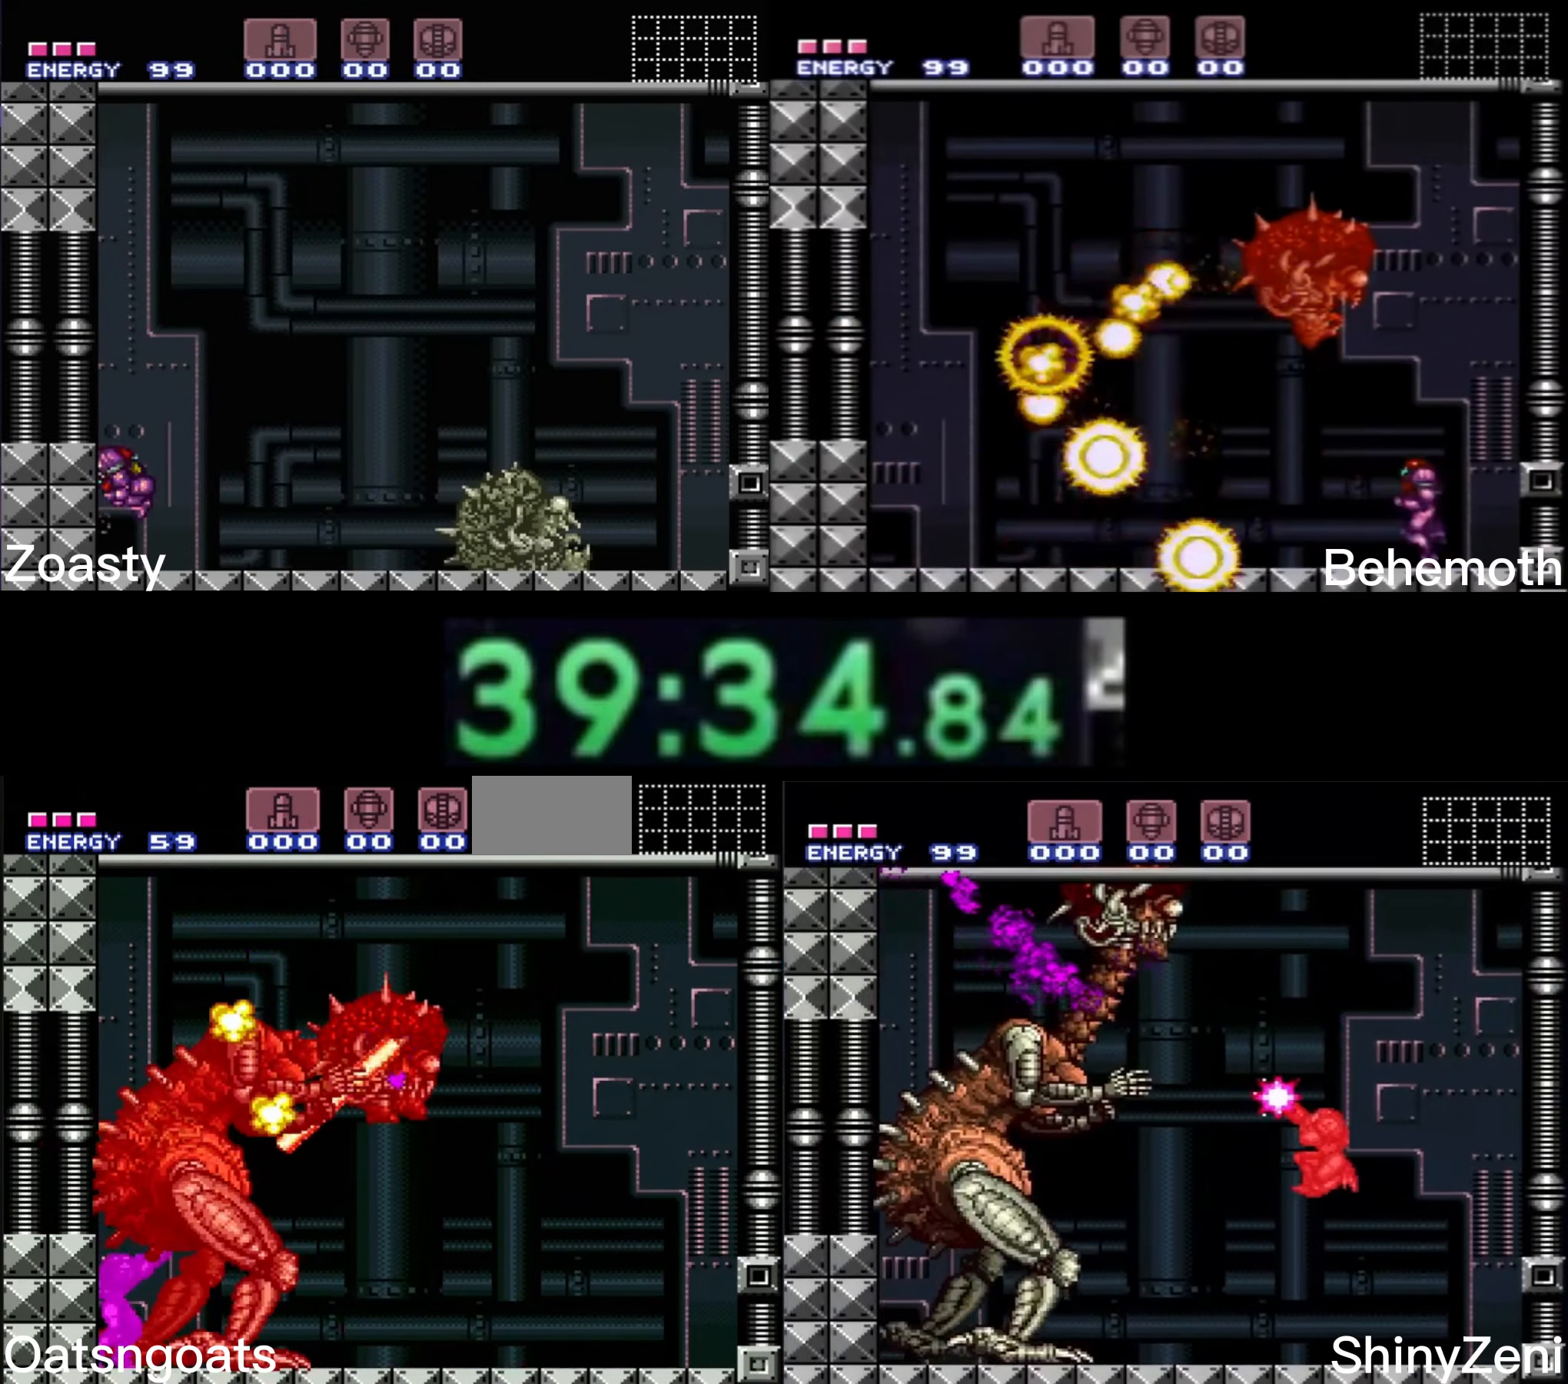
{"buttons": [], "events": [[117, "R1", "up"], [133, "X", "up"]]}